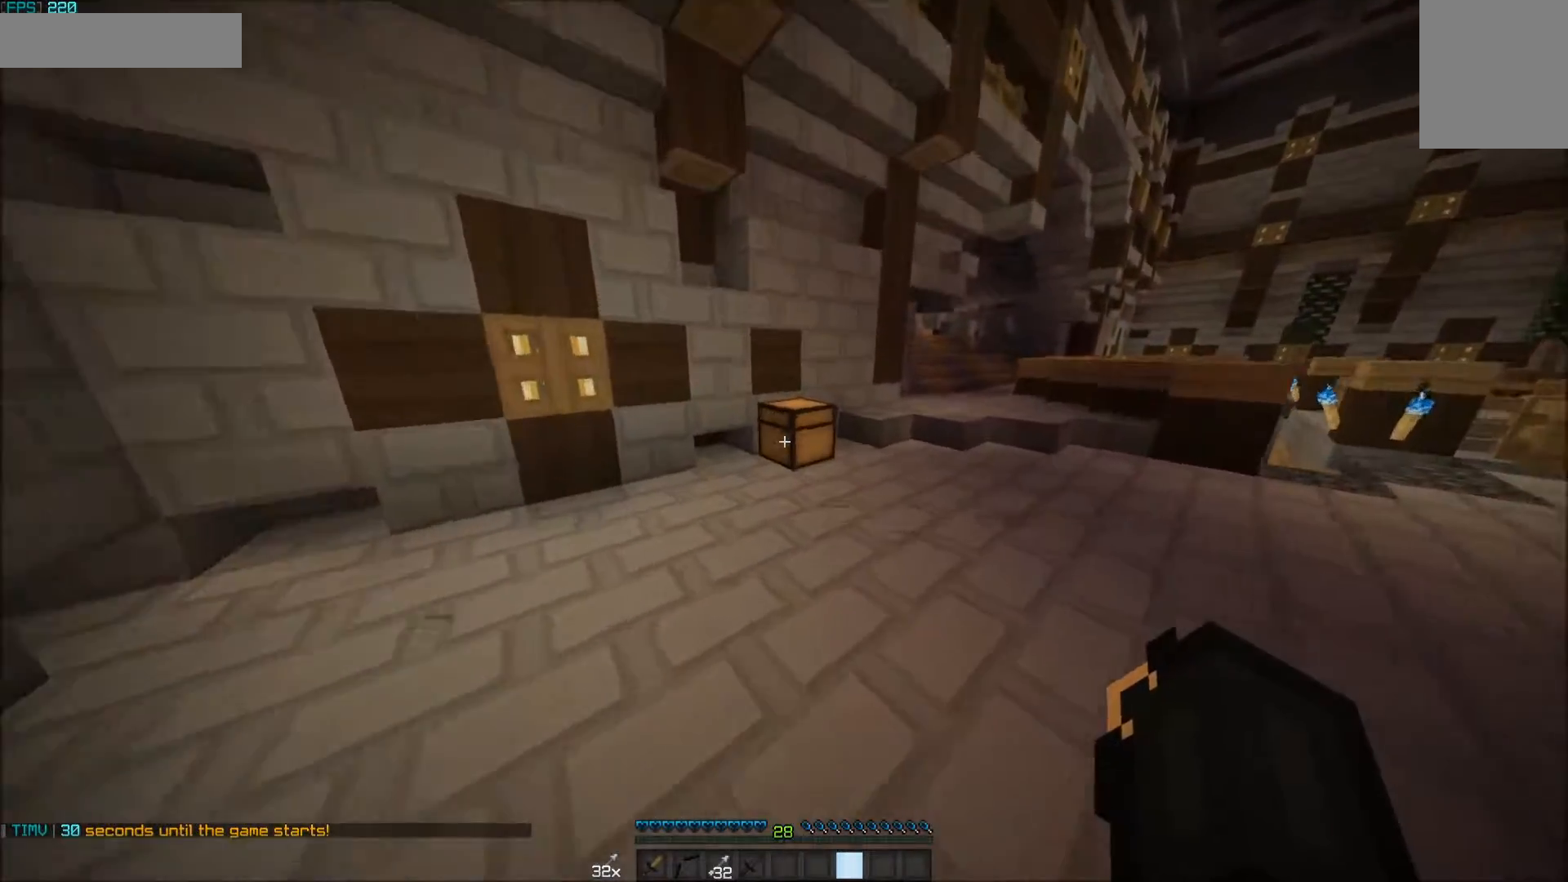
Gameplay with keyboard and mouse; each line is a JSON object with the keys and mouse buttons held at the frame after it. "events" lists presses ("down") and releases ("up") of "a", "d", "s", "w", "mouse_left" and "mouse_right" between this image and that frame as [ms after this image, input, new state], when the widget could be followed in between. "mouse_left", "mouse_right" = the "left", "right" buttons of the "mouse" list. No other keys are recorded. Fast repeated clicks can show as one long hold. Mouse movement is not recorded.
{"keys": [], "mouse": ["right"], "events": [[83, "mouse_right", "down"], [133, "mouse_right", "up"], [183, "mouse_right", "down"], [233, "mouse_right", "up"], [283, "mouse_right", "down"], [283, "w", "up"], [333, "mouse_right", "up"], [383, "mouse_right", "down"]]}
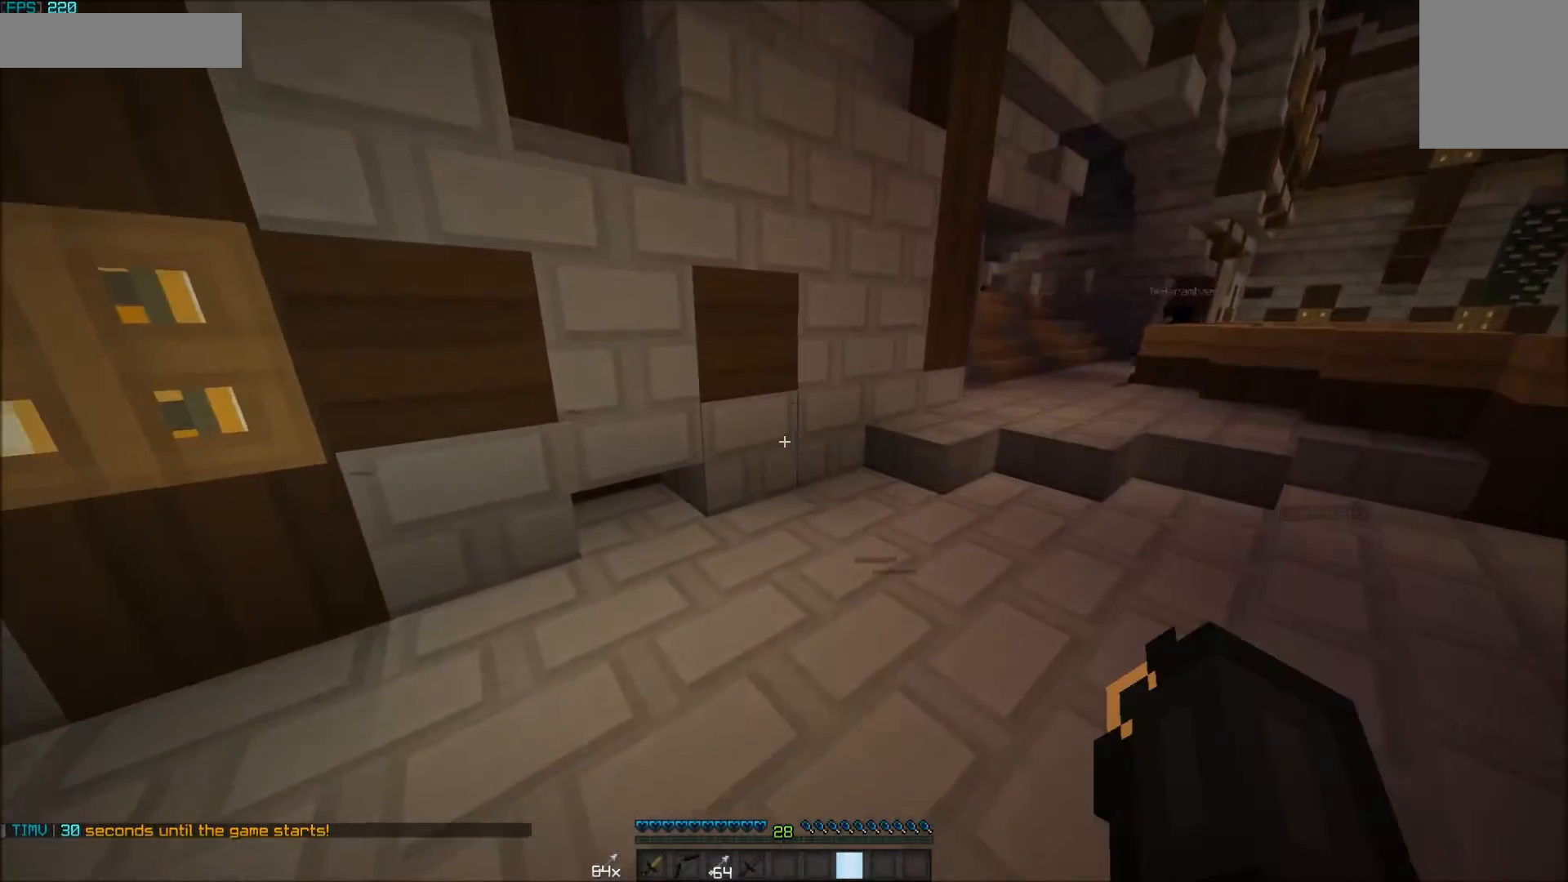
{"keys": ["a", "w"], "mouse": [], "events": [[33, "mouse_right", "up"], [133, "w", "down"], [433, "a", "down"]]}
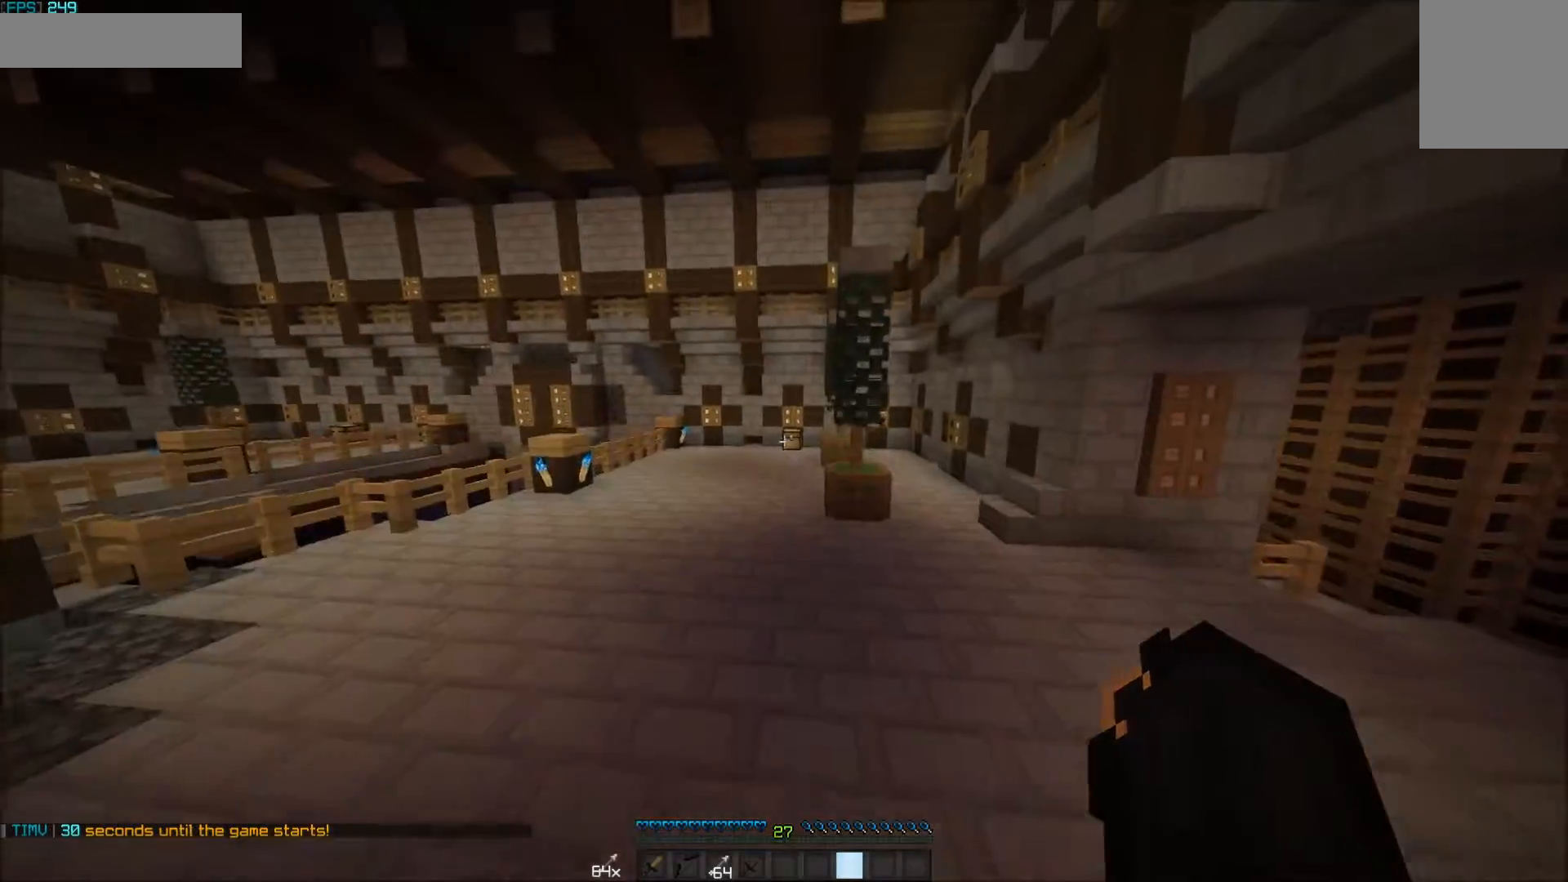
{"keys": ["w"], "mouse": [], "events": [[183, "a", "up"]]}
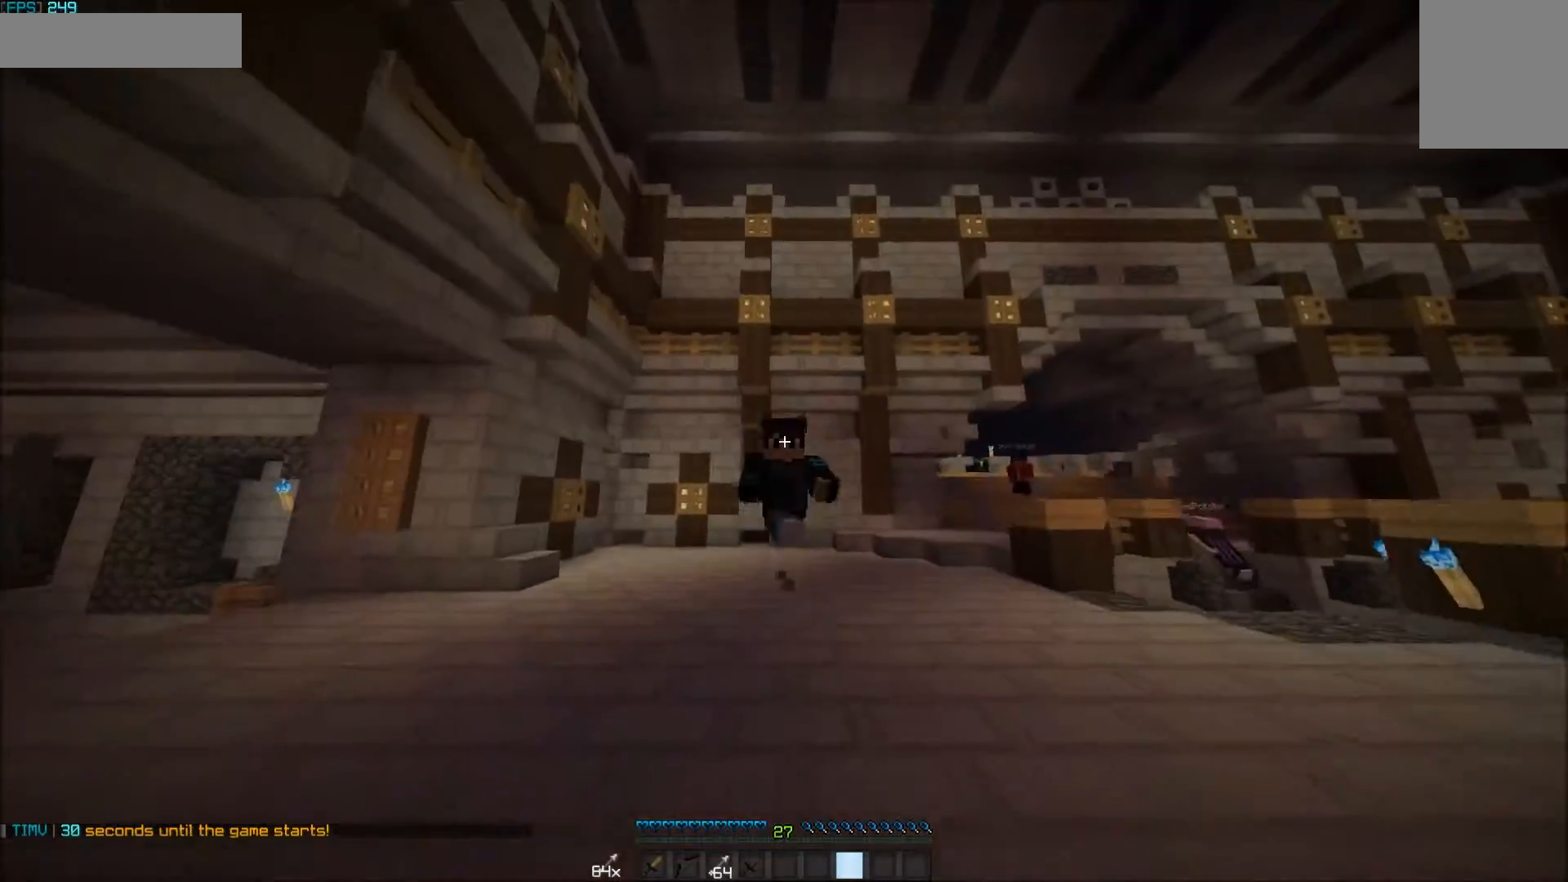
{"keys": ["w"], "mouse": [], "events": []}
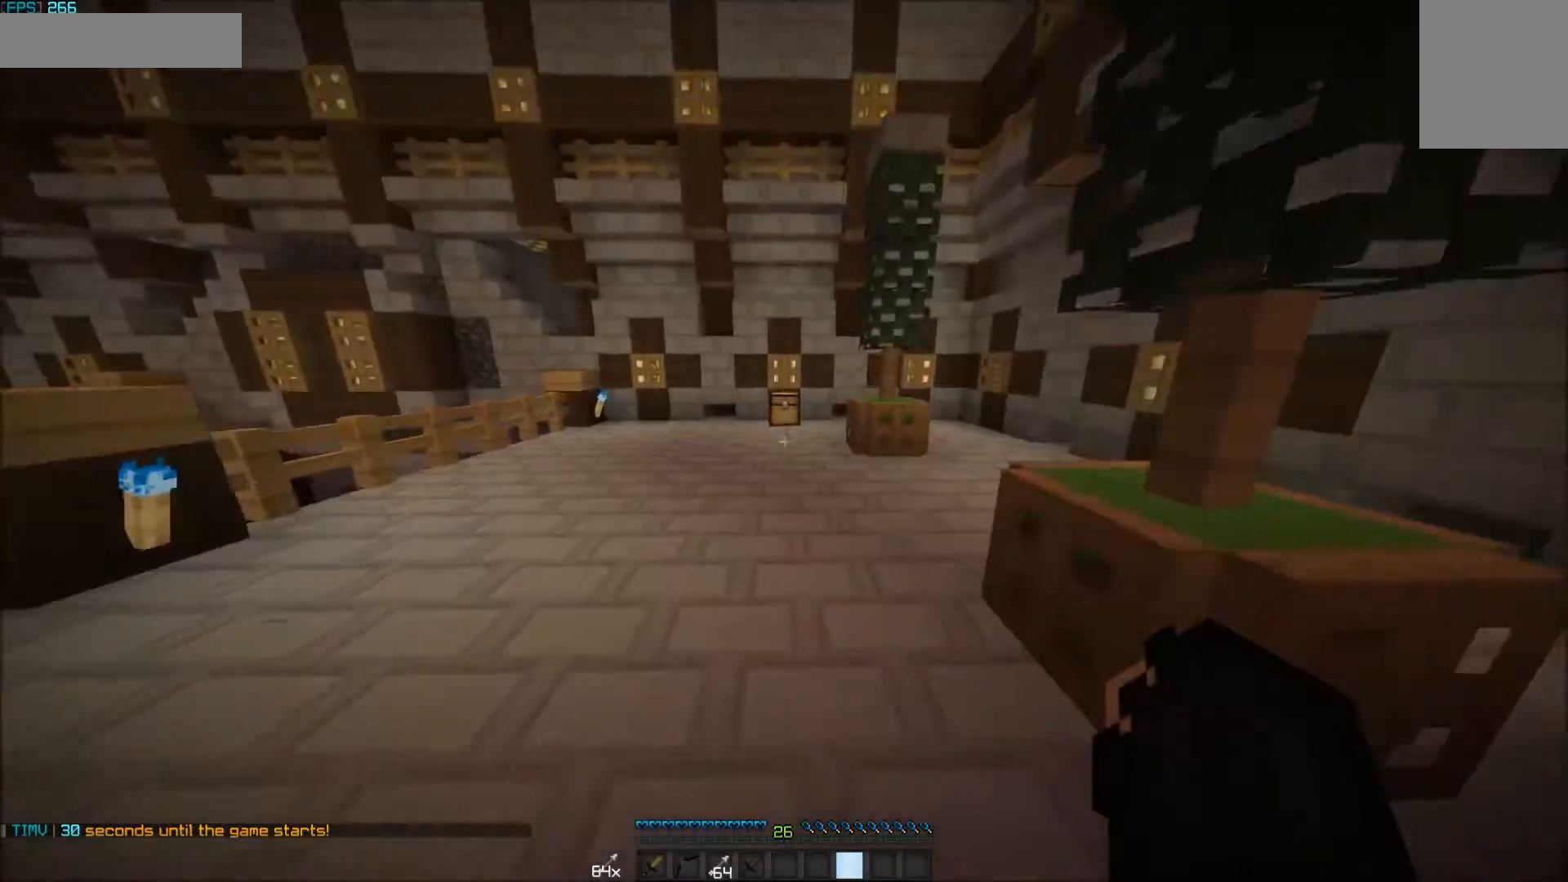
{"keys": ["w"], "mouse": [], "events": []}
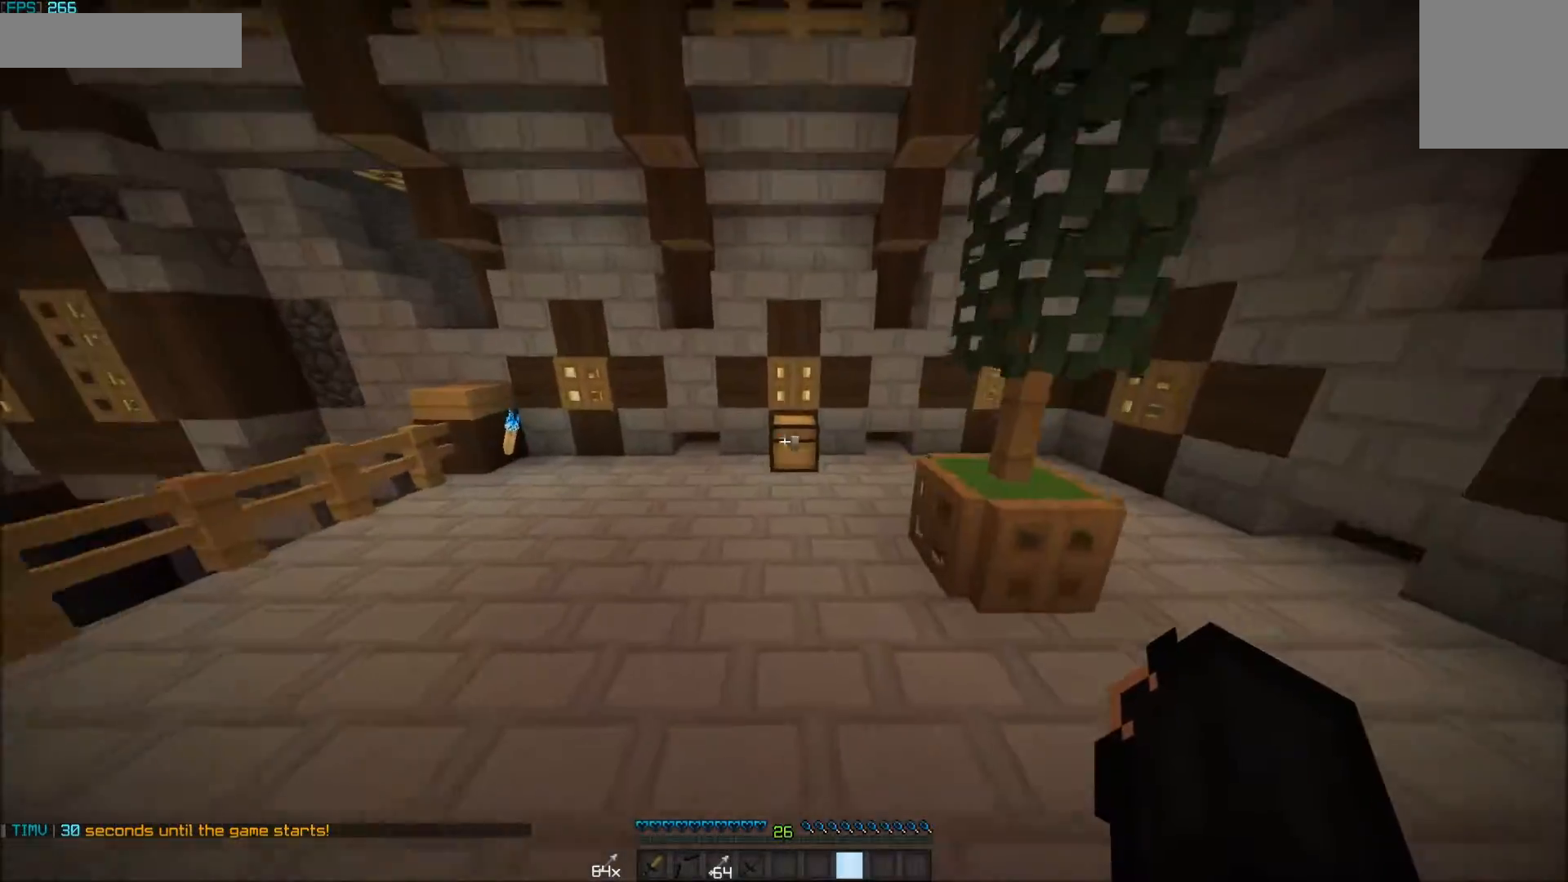
{"keys": ["w"], "mouse": [], "events": [[83, "mouse_right", "down"], [283, "mouse_right", "up"], [333, "mouse_right", "down"], [383, "mouse_right", "up"], [433, "mouse_right", "down"], [483, "mouse_right", "up"]]}
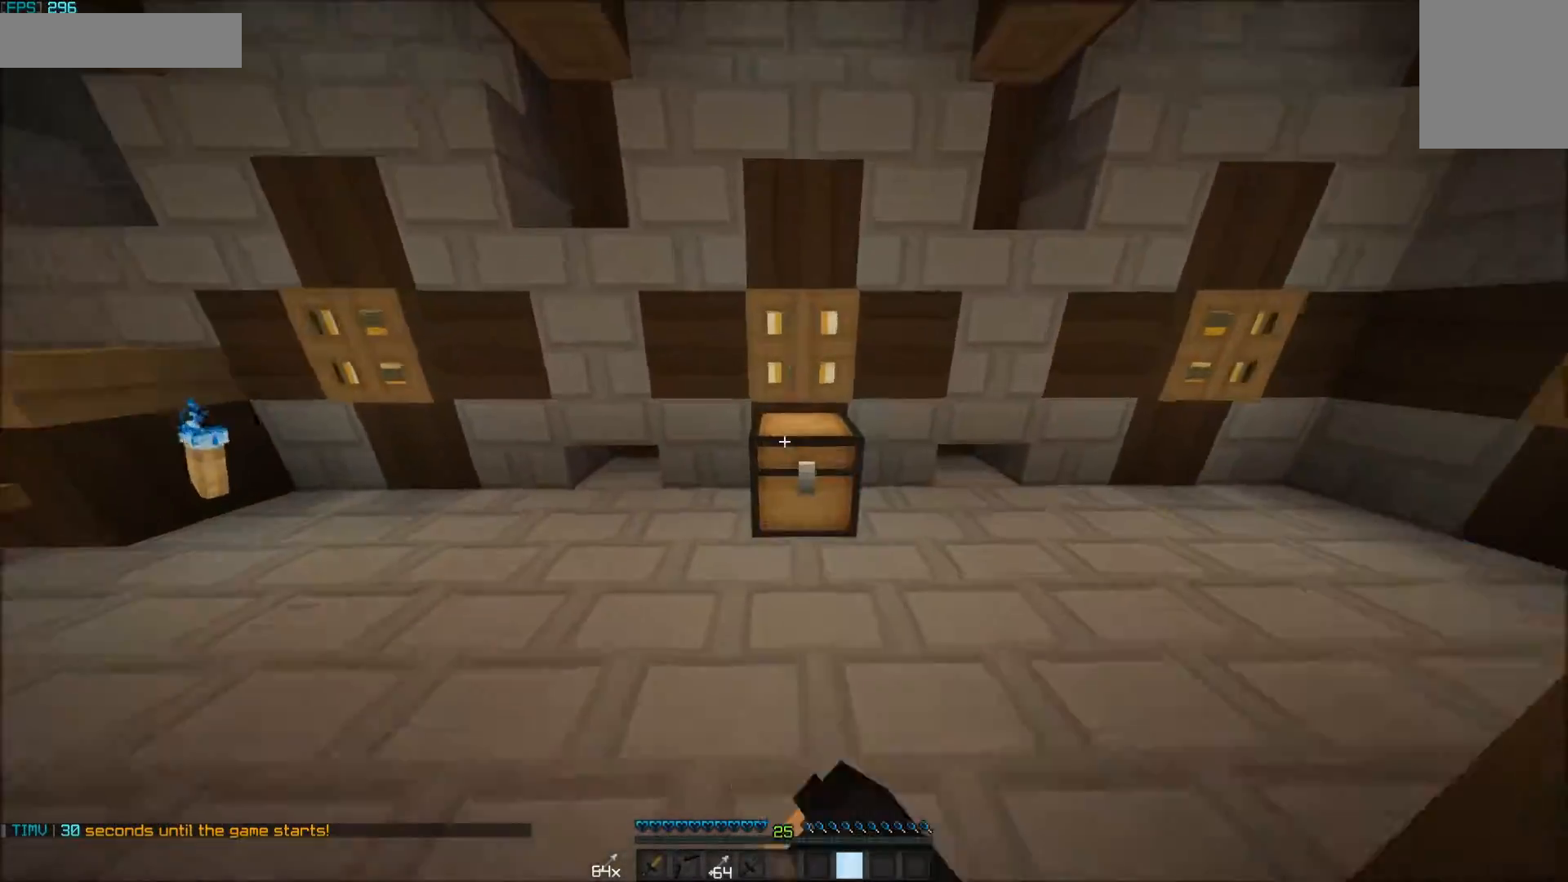
{"keys": ["w"], "mouse": ["right"], "events": [[33, "mouse_right", "down"], [83, "mouse_right", "up"], [83, "w", "up"], [133, "mouse_right", "down"], [200, "mouse_right", "up"], [233, "mouse_right", "down"], [283, "mouse_right", "up"], [350, "mouse_right", "down"], [383, "mouse_right", "up"], [433, "mouse_right", "down"], [483, "w", "down"]]}
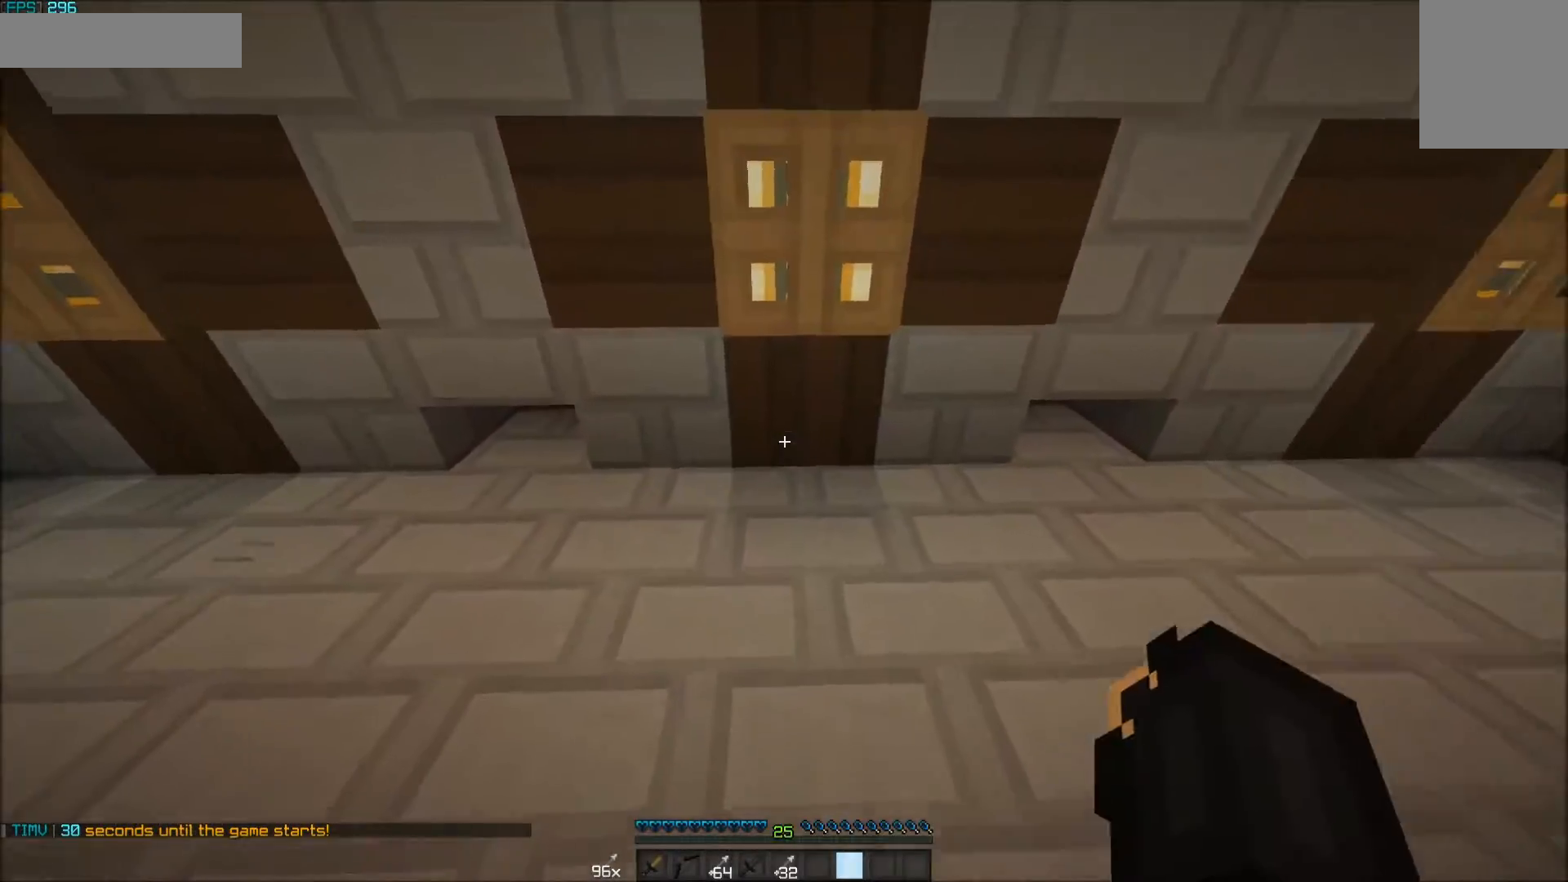
{"keys": ["w"], "mouse": [], "events": [[33, "a", "down"], [33, "mouse_right", "up"], [233, "a", "up"]]}
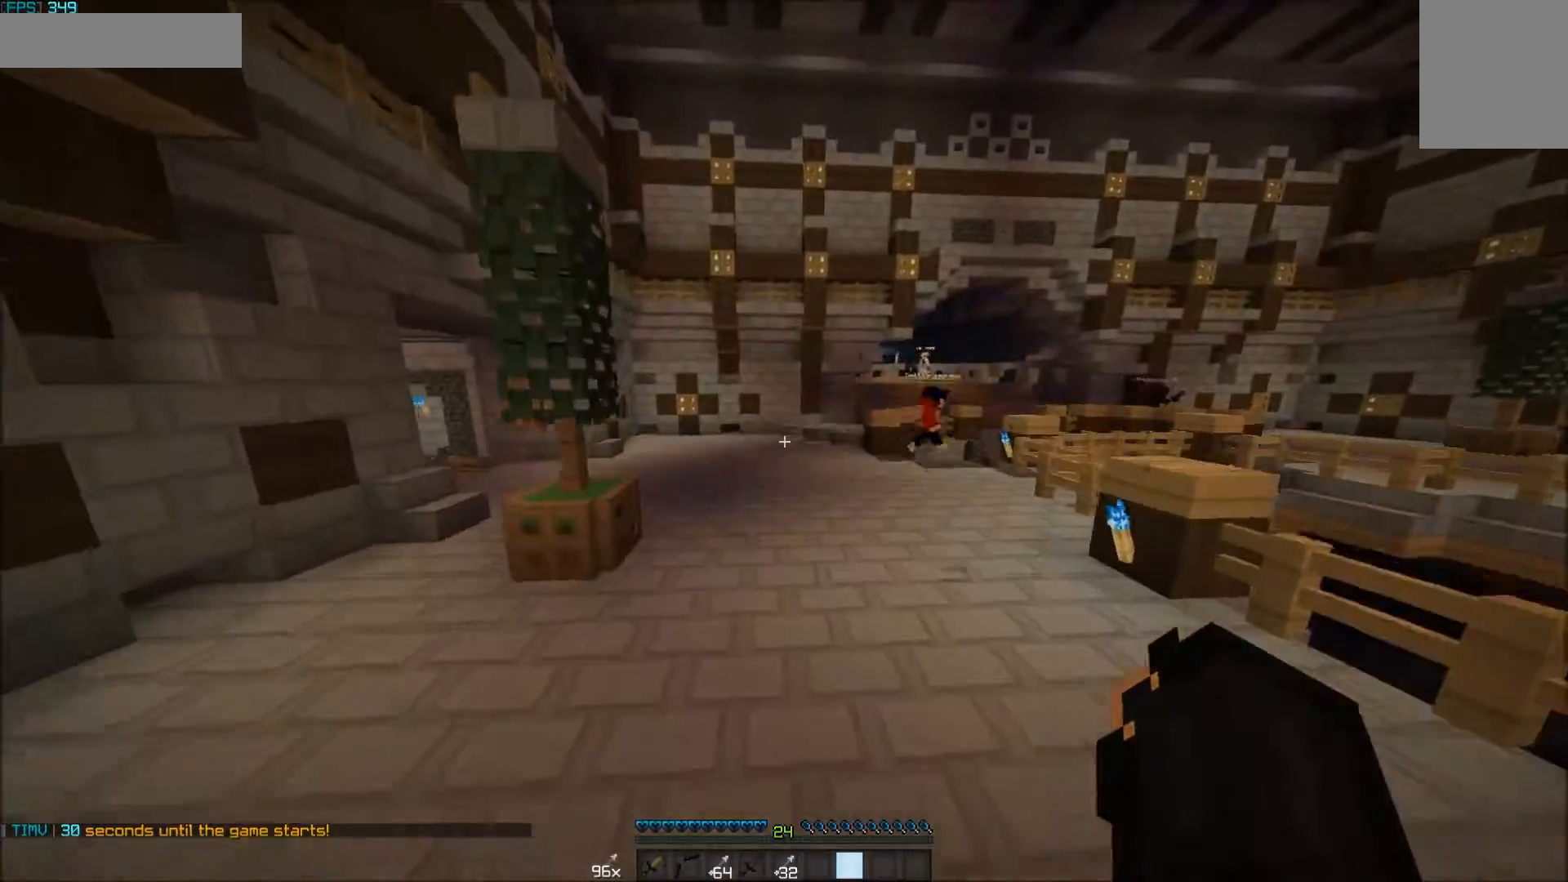
{"keys": ["w"], "mouse": [], "events": [[33, "a", "down"], [133, "a", "up"]]}
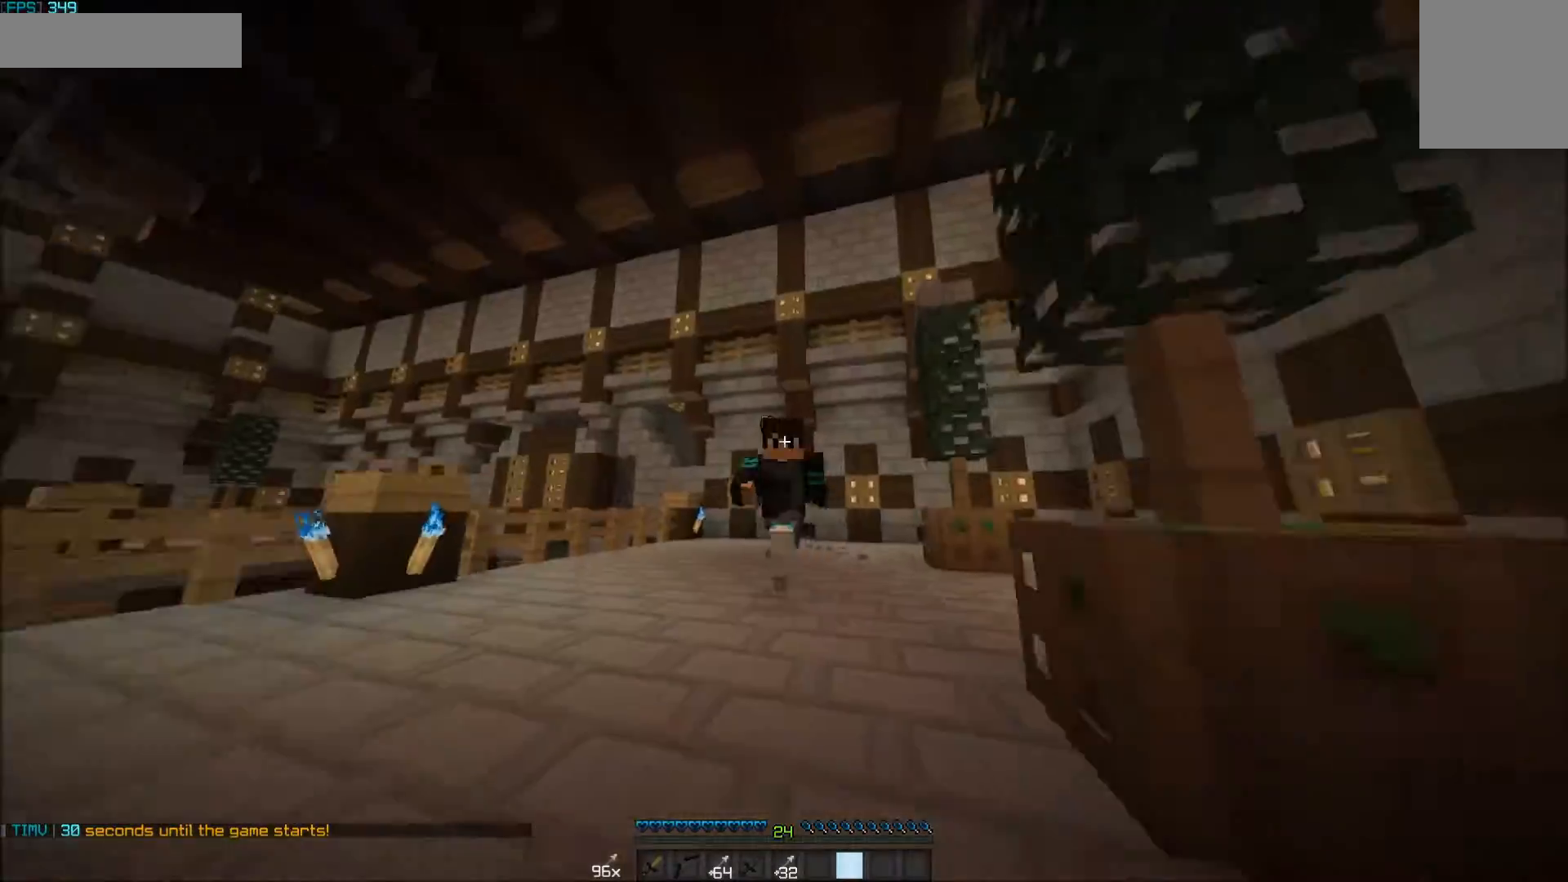
{"keys": ["w"], "mouse": ["left"], "events": [[33, "mouse_left", "down"], [333, "mouse_left", "up"], [383, "mouse_left", "down"]]}
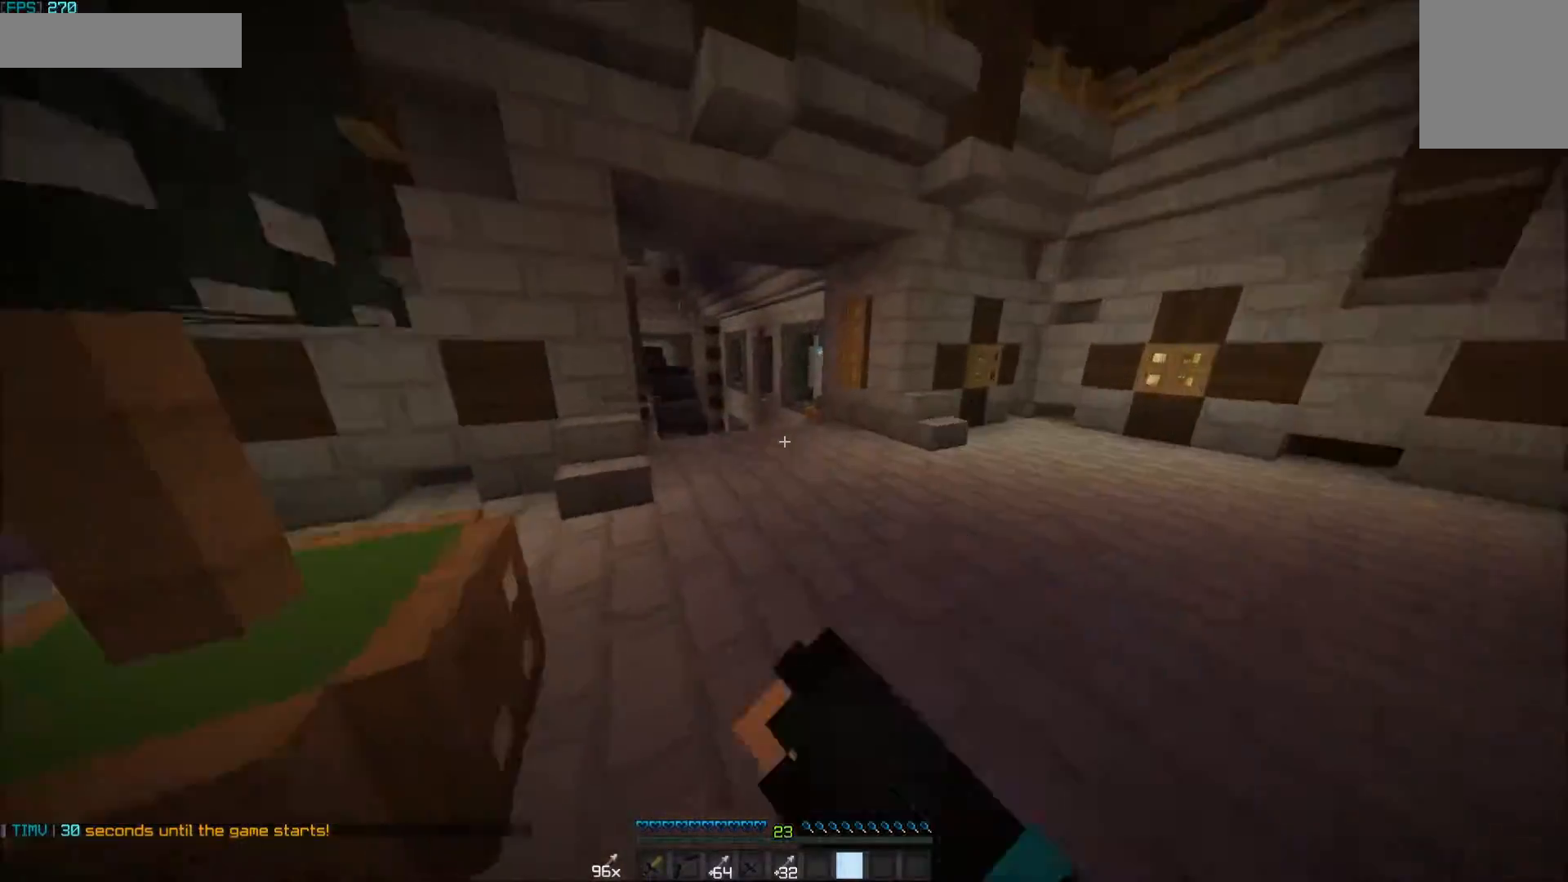
{"keys": ["w"], "mouse": [], "events": [[33, "mouse_left", "up"]]}
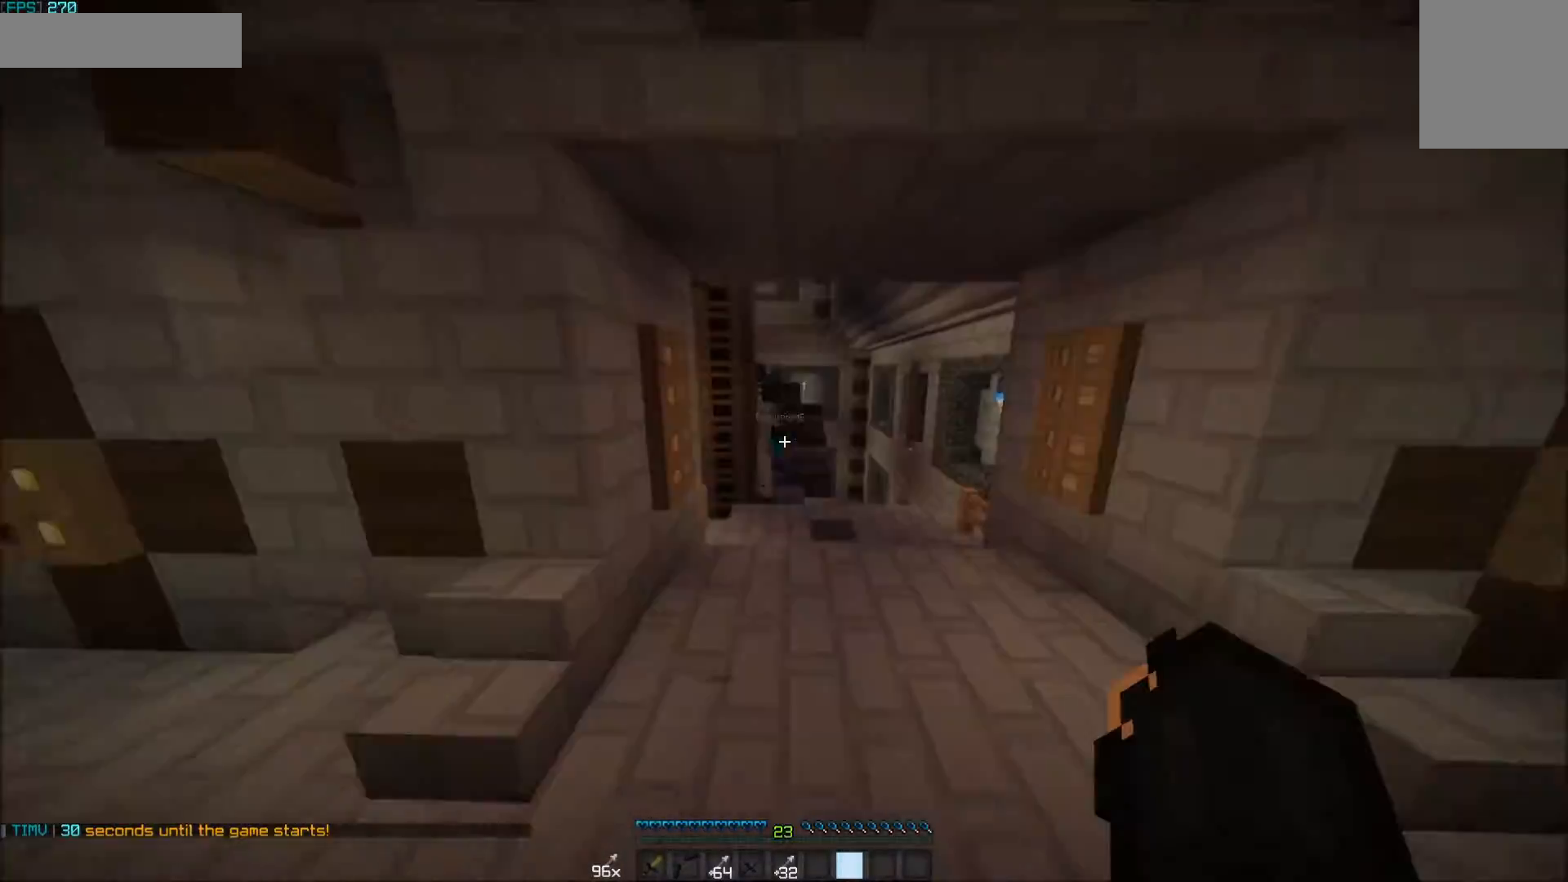
{"keys": ["w"], "mouse": ["left"], "events": [[383, "mouse_left", "down"], [433, "mouse_left", "up"], [483, "mouse_left", "down"]]}
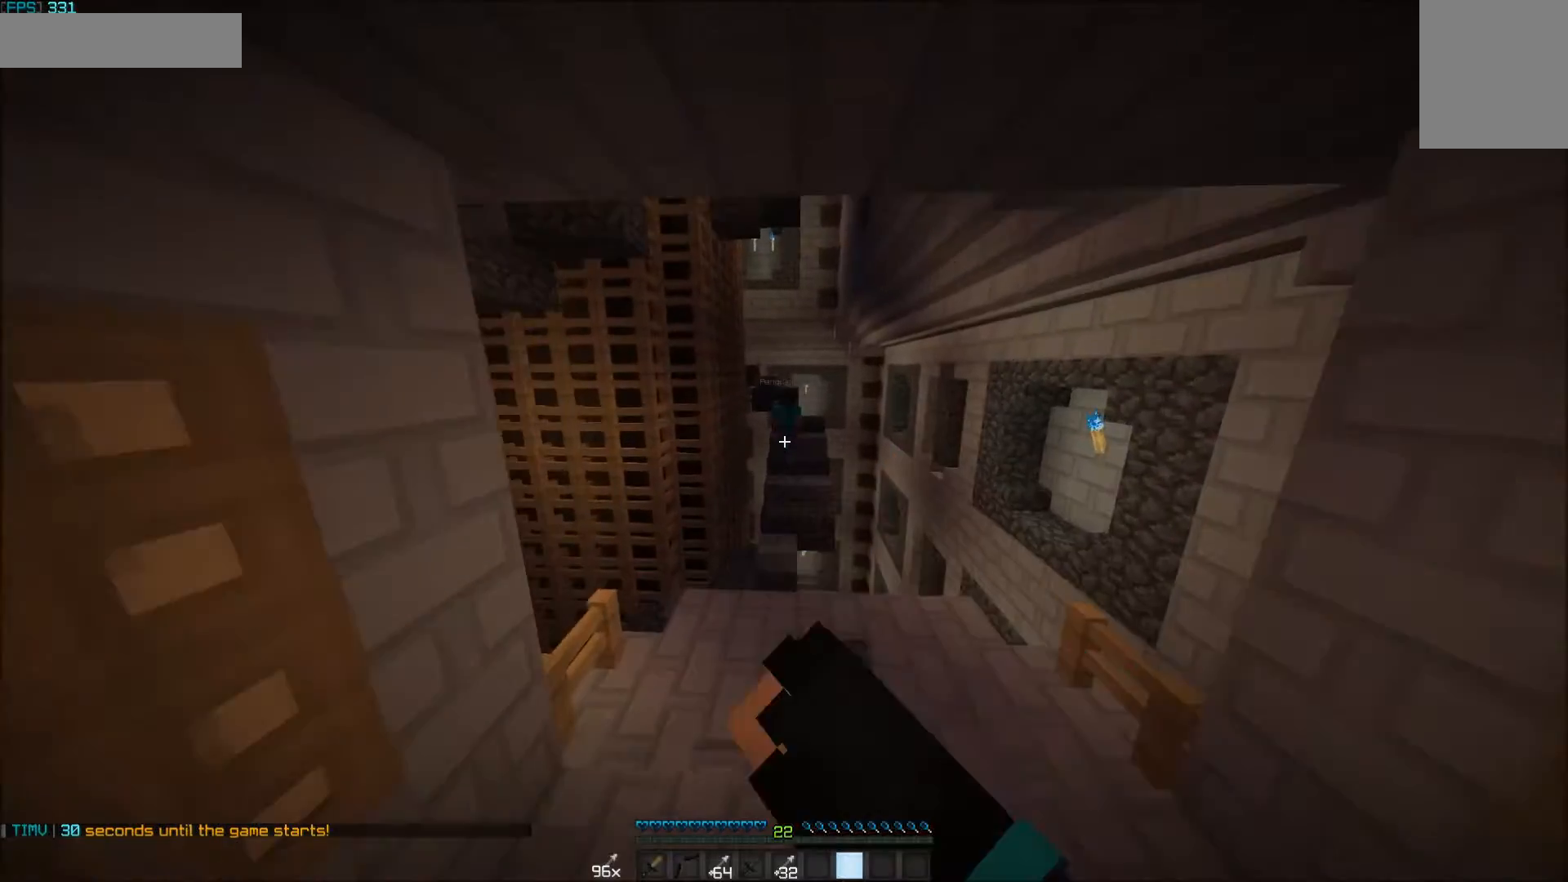
{"keys": ["w"], "mouse": [], "events": [[83, "mouse_left", "up"]]}
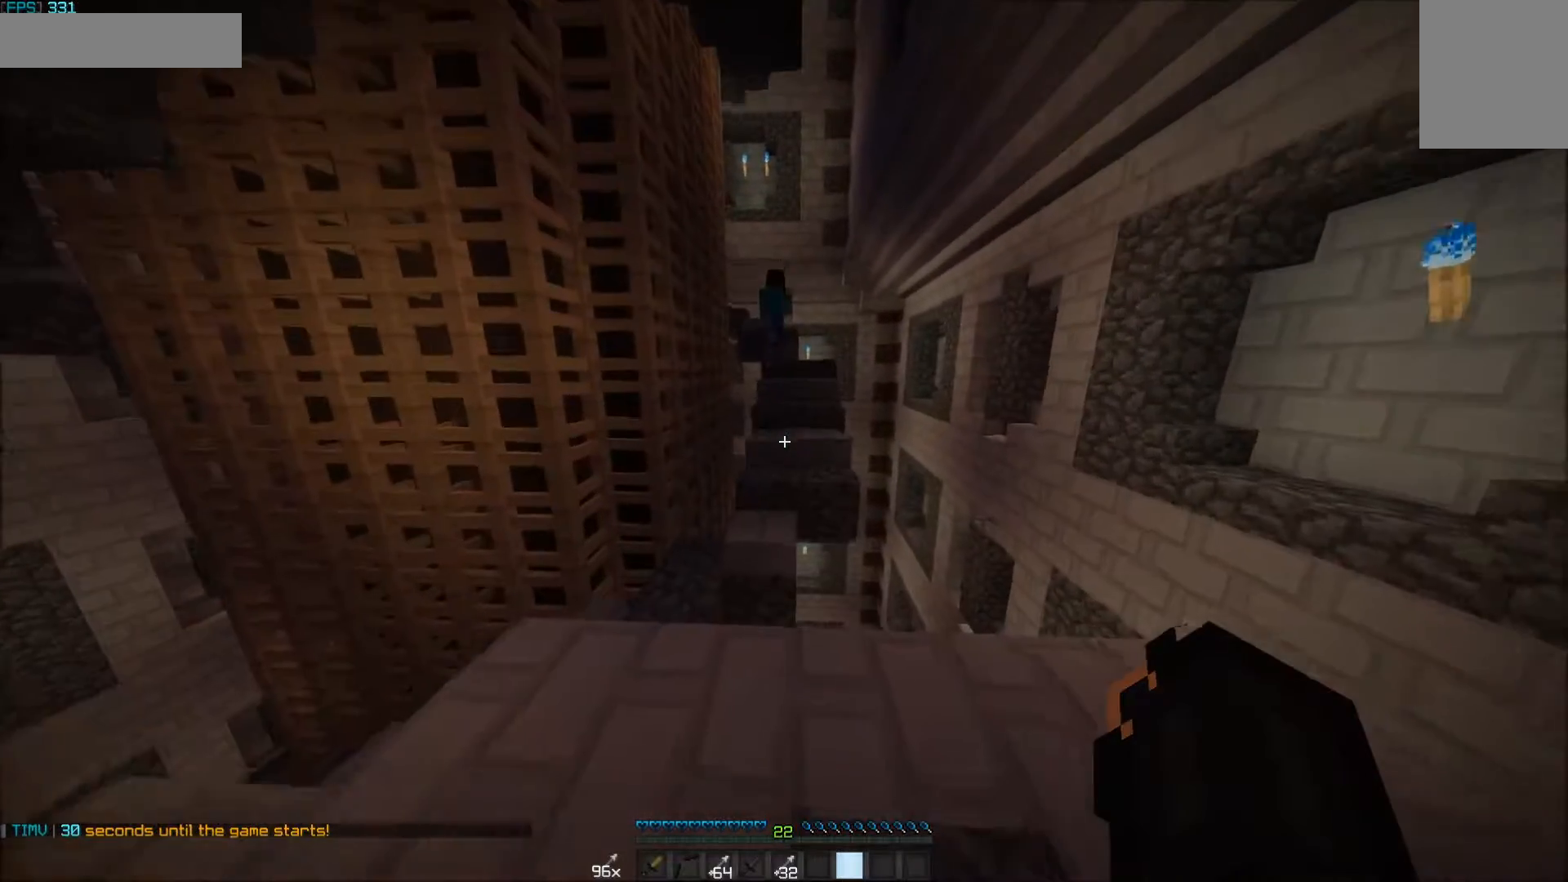
{"keys": ["w"], "mouse": [], "events": []}
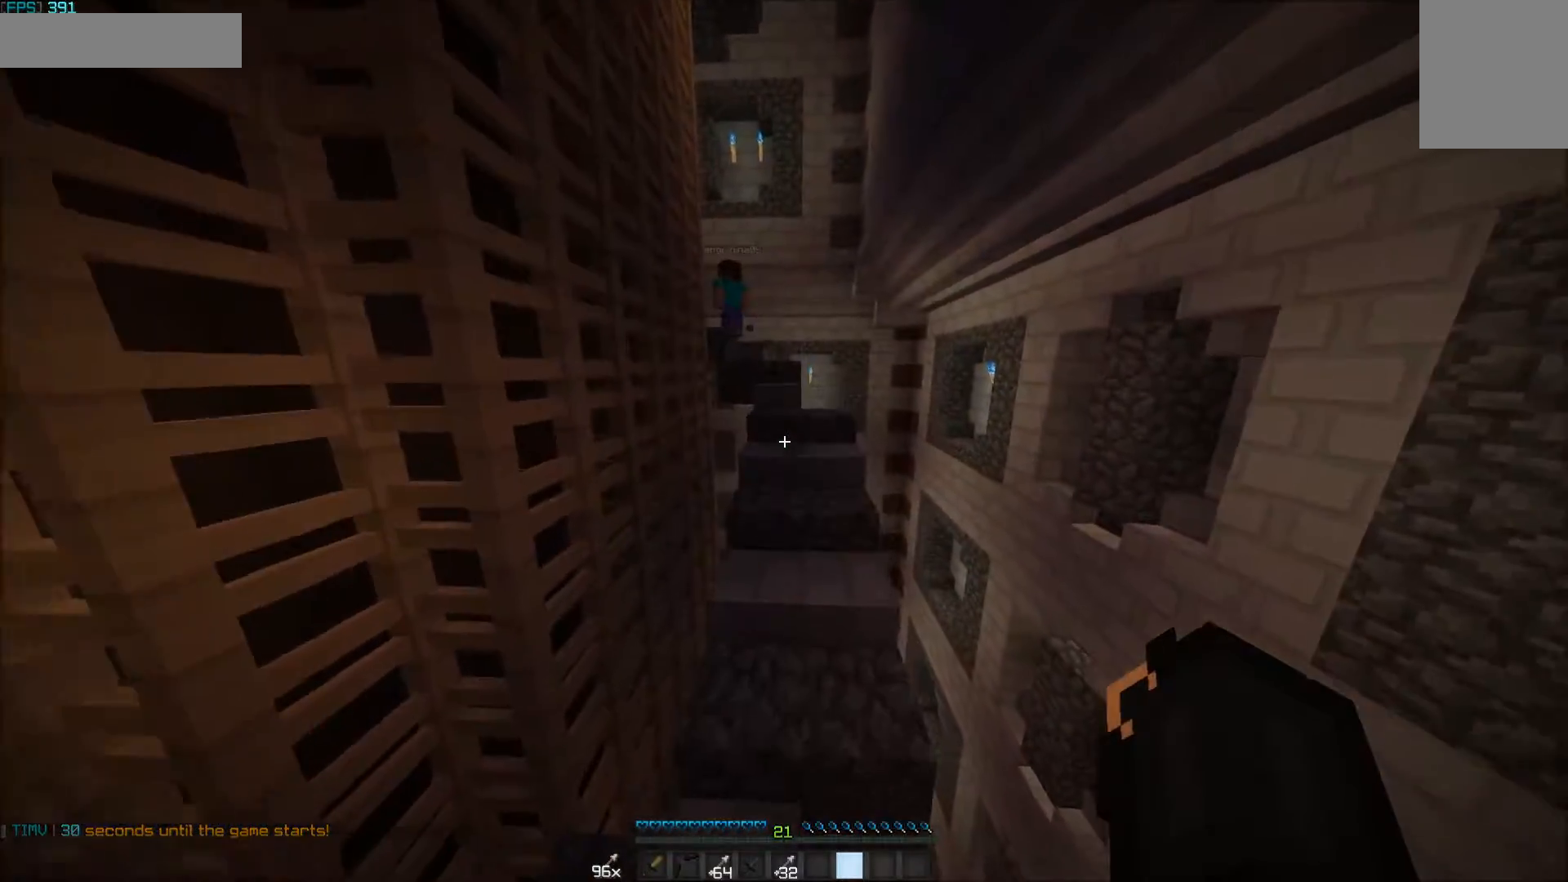
{"keys": ["w"], "mouse": [], "events": []}
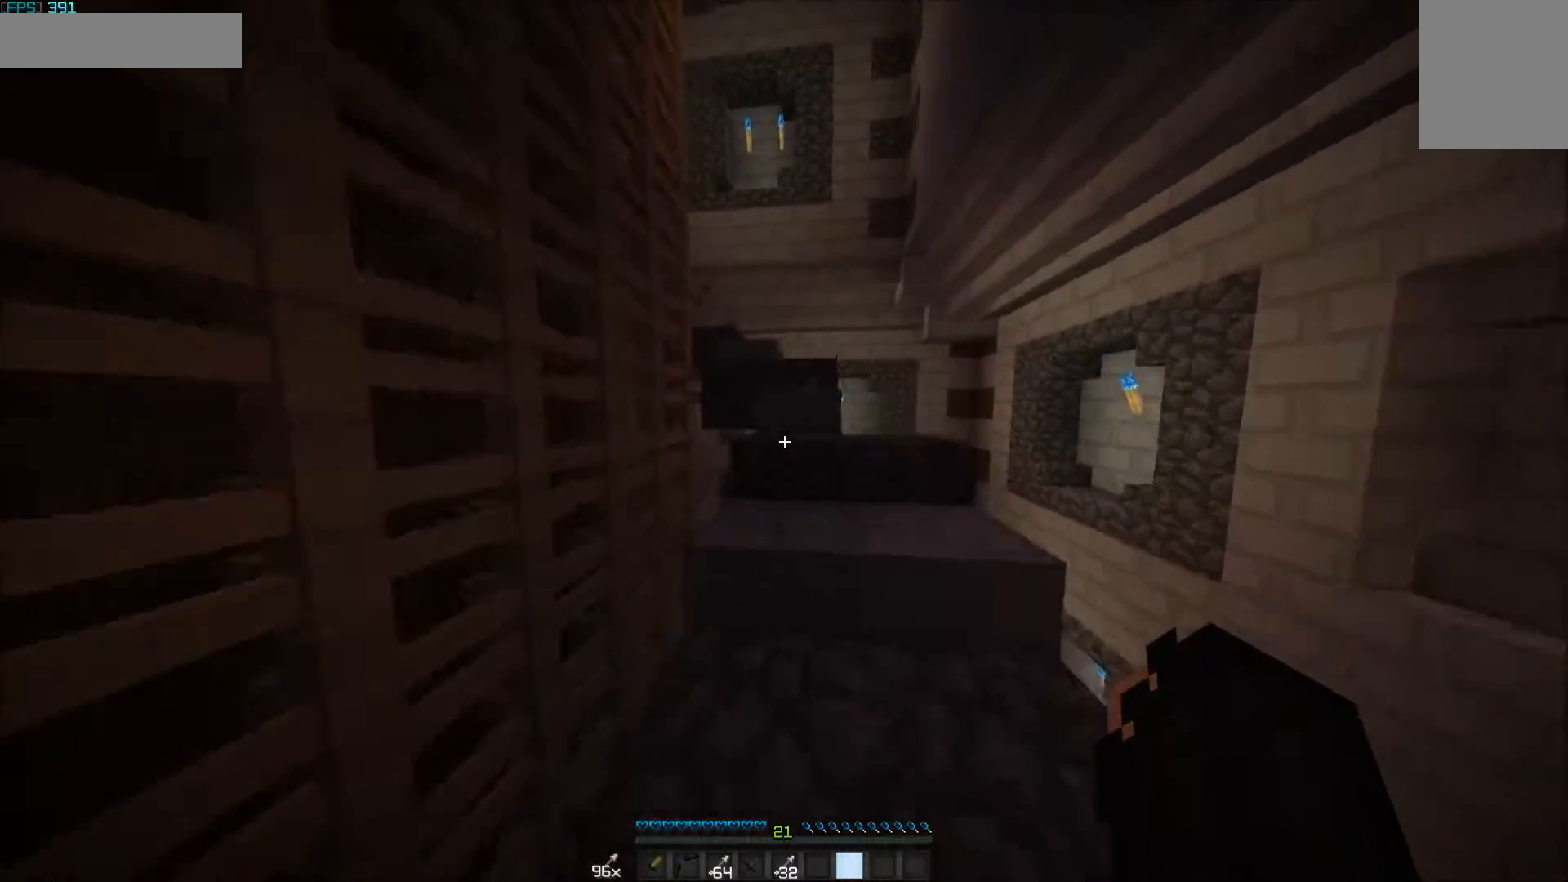
{"keys": ["w"], "mouse": [], "events": []}
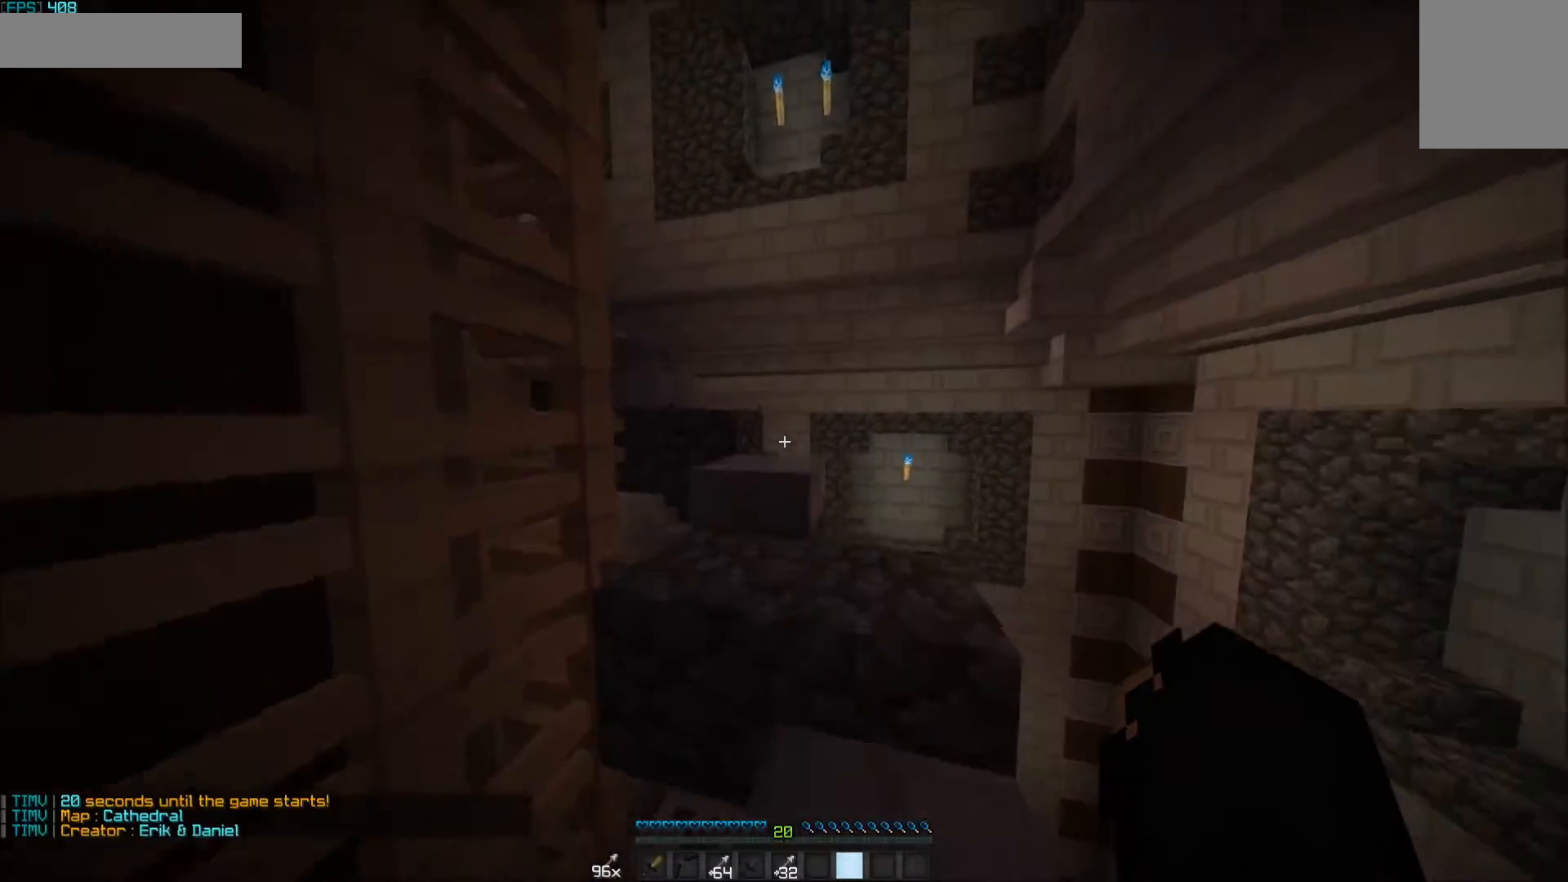
{"keys": ["w"], "mouse": [], "events": []}
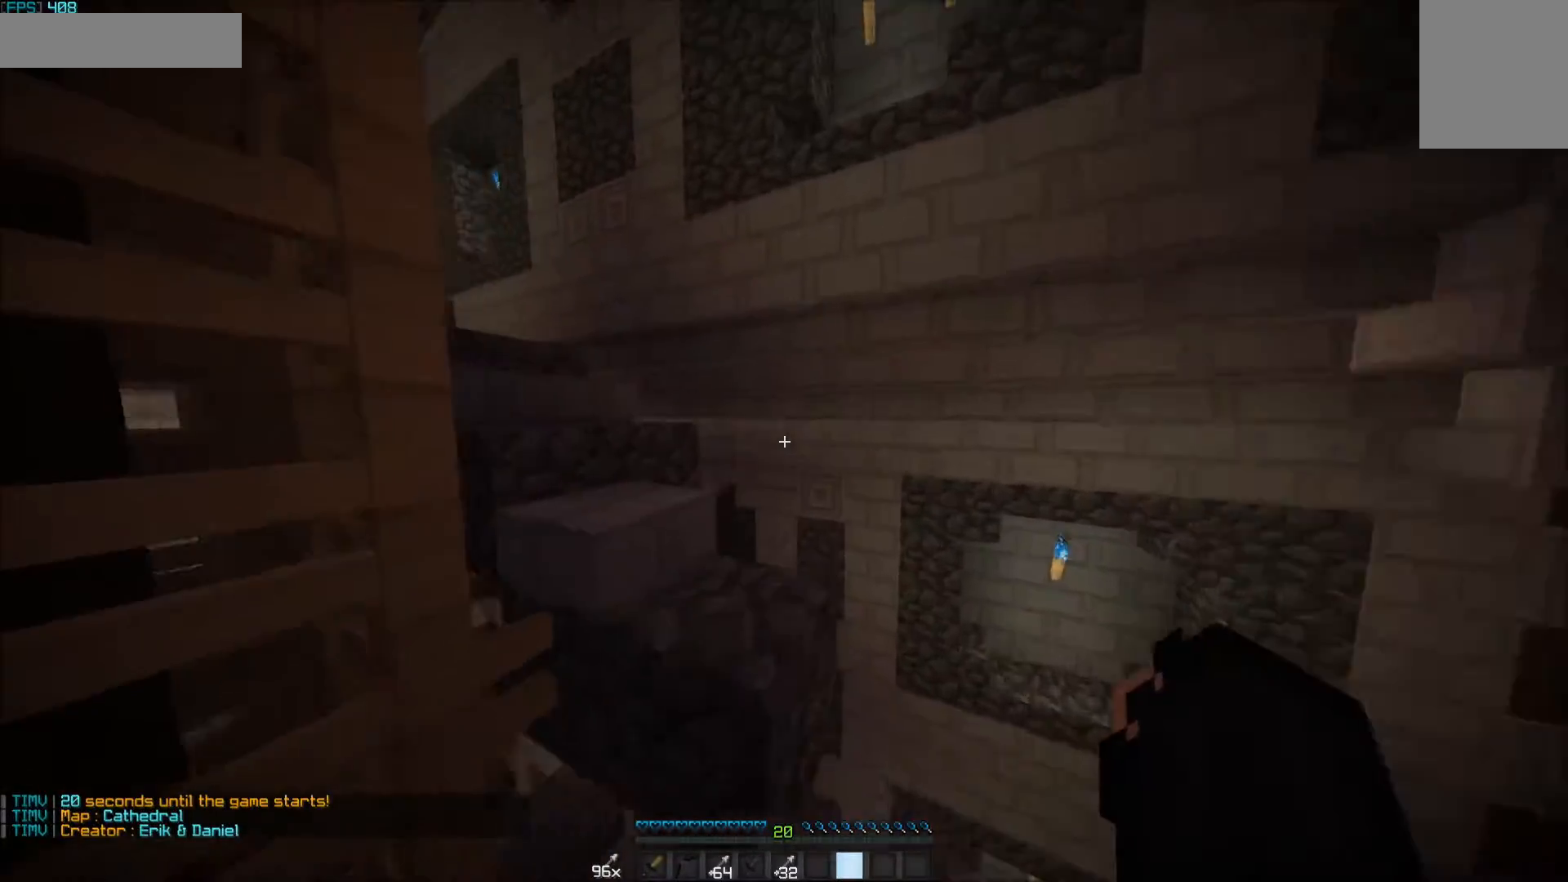
{"keys": ["w"], "mouse": [], "events": []}
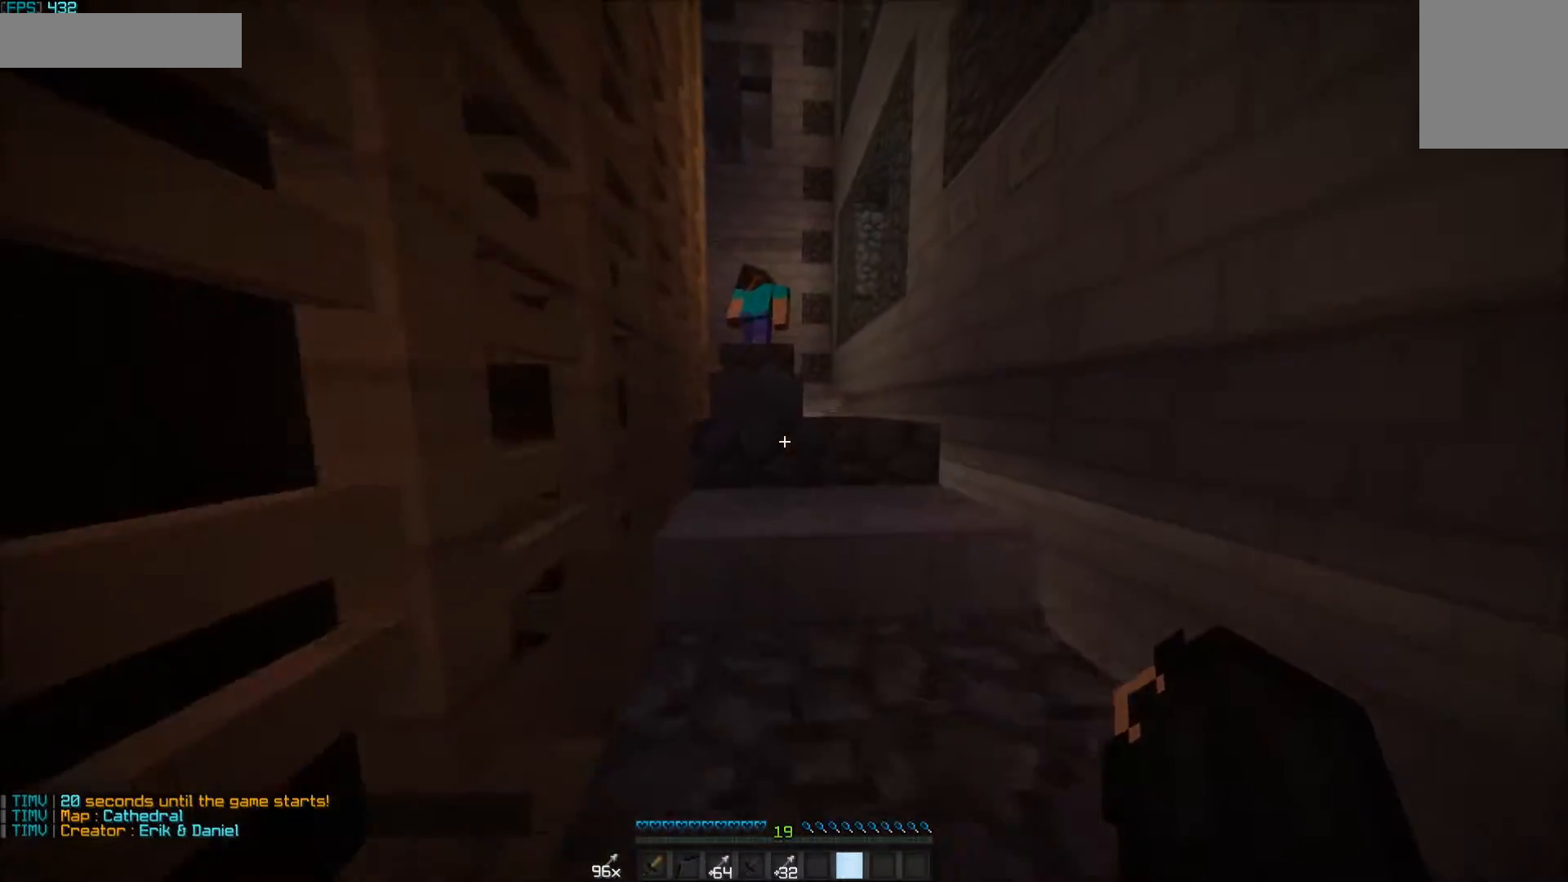
{"keys": ["w"], "mouse": [], "events": []}
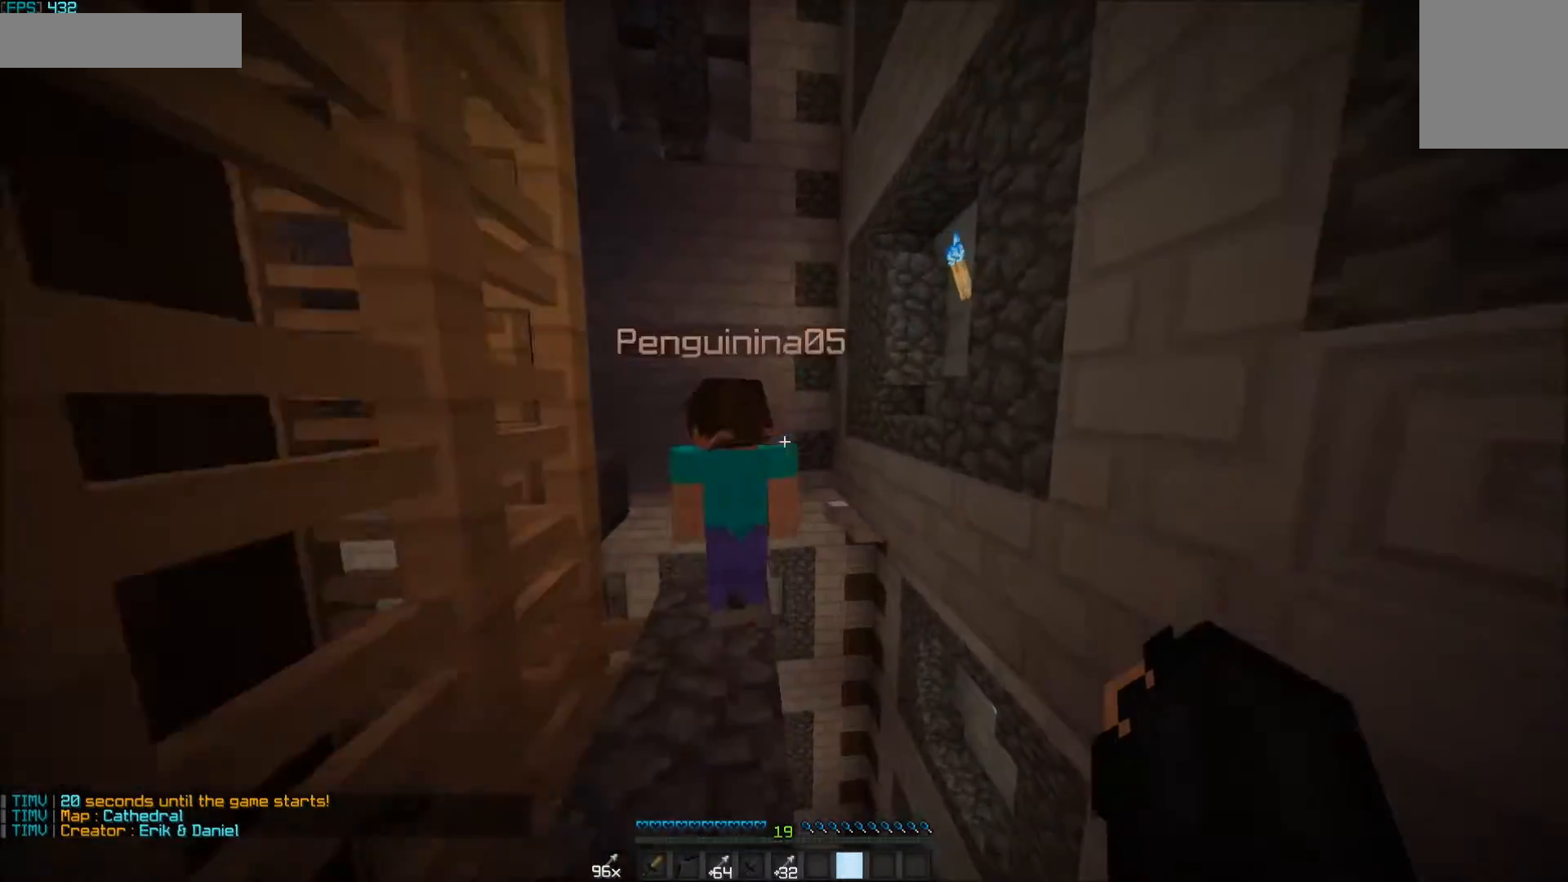
{"keys": ["w"], "mouse": [], "events": []}
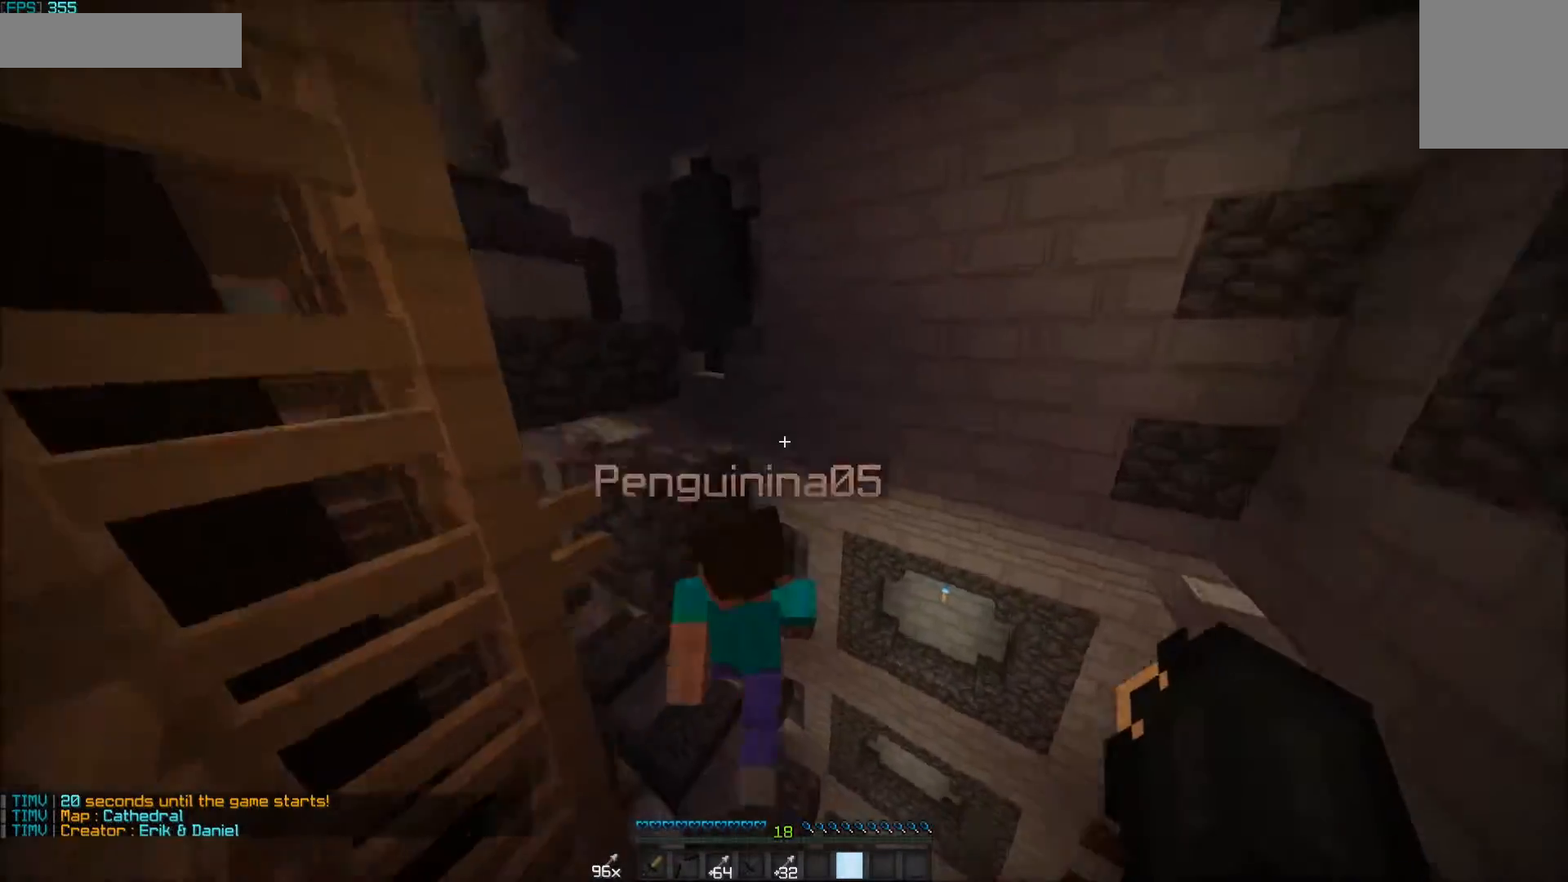
{"keys": ["w"], "mouse": [], "events": [[183, "a", "down"], [333, "a", "up"]]}
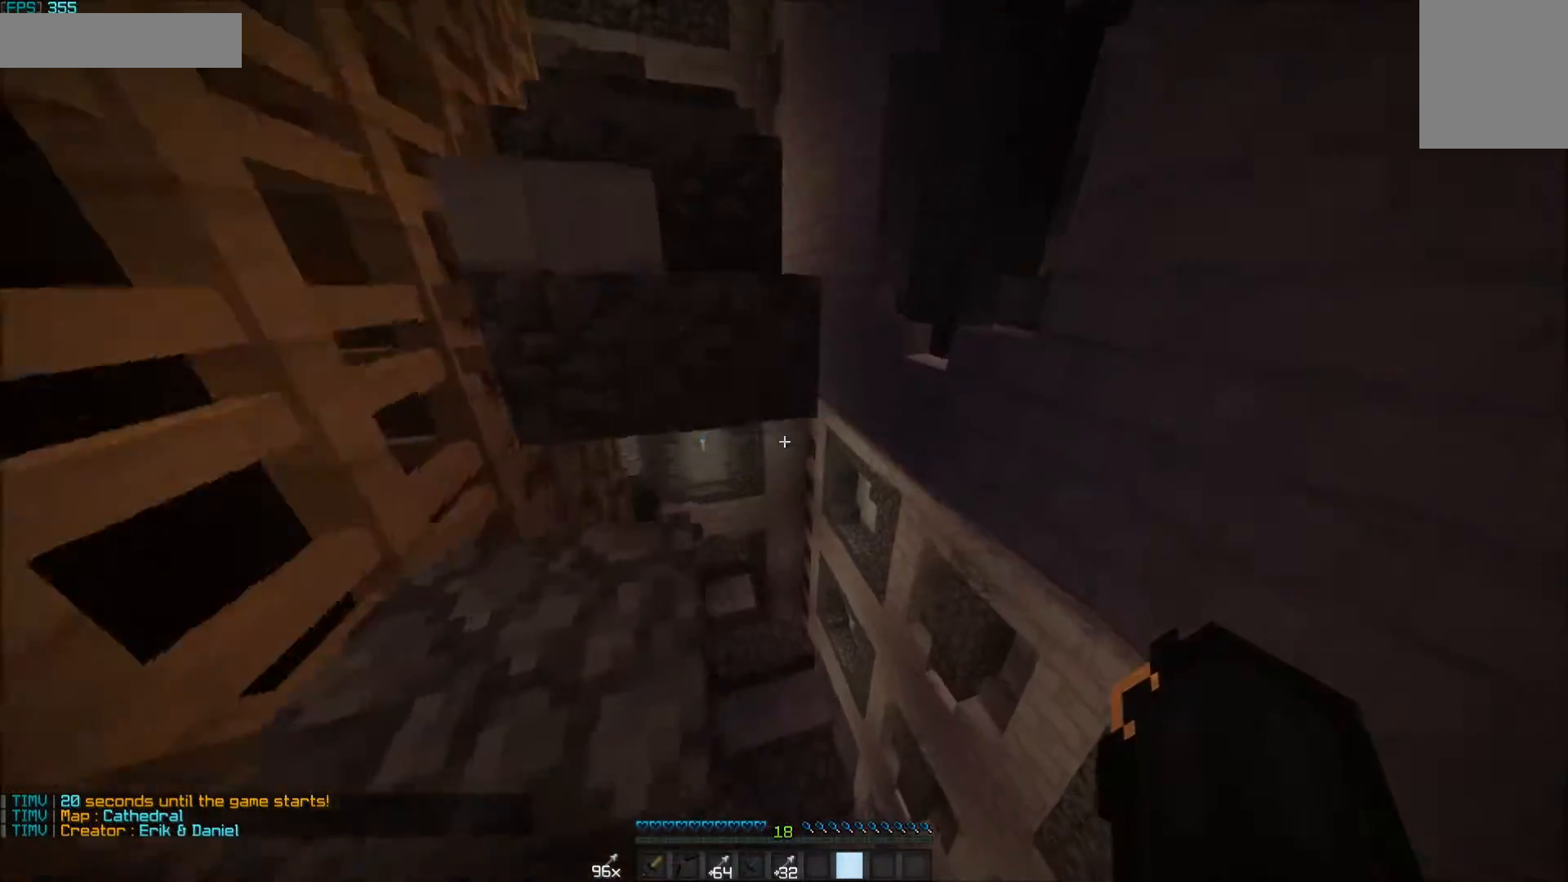
{"keys": ["w"], "mouse": [], "events": []}
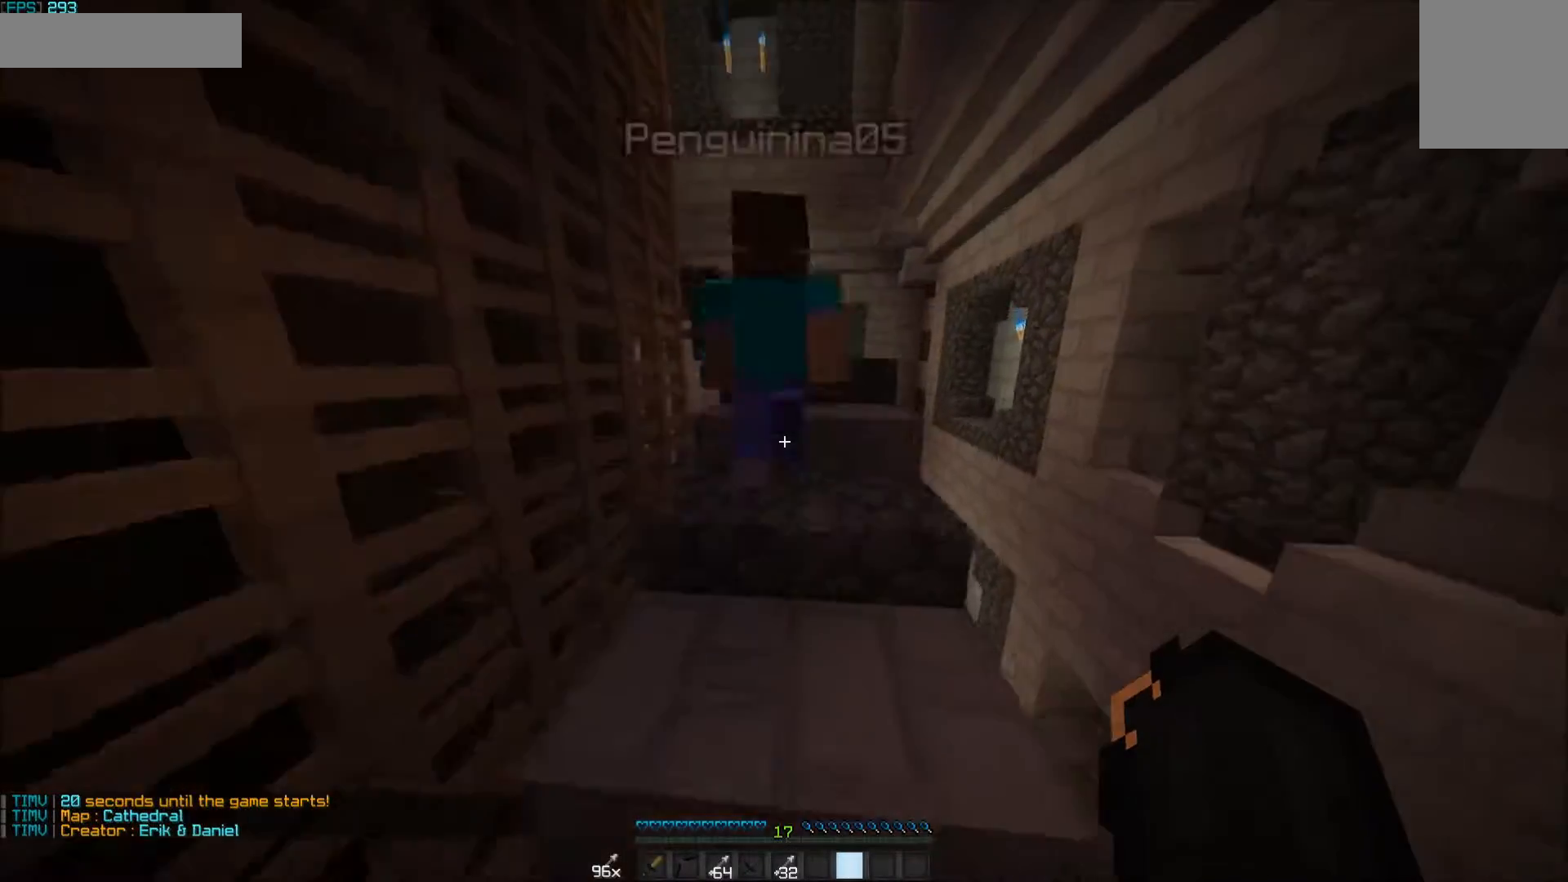
{"keys": ["w"], "mouse": [], "events": []}
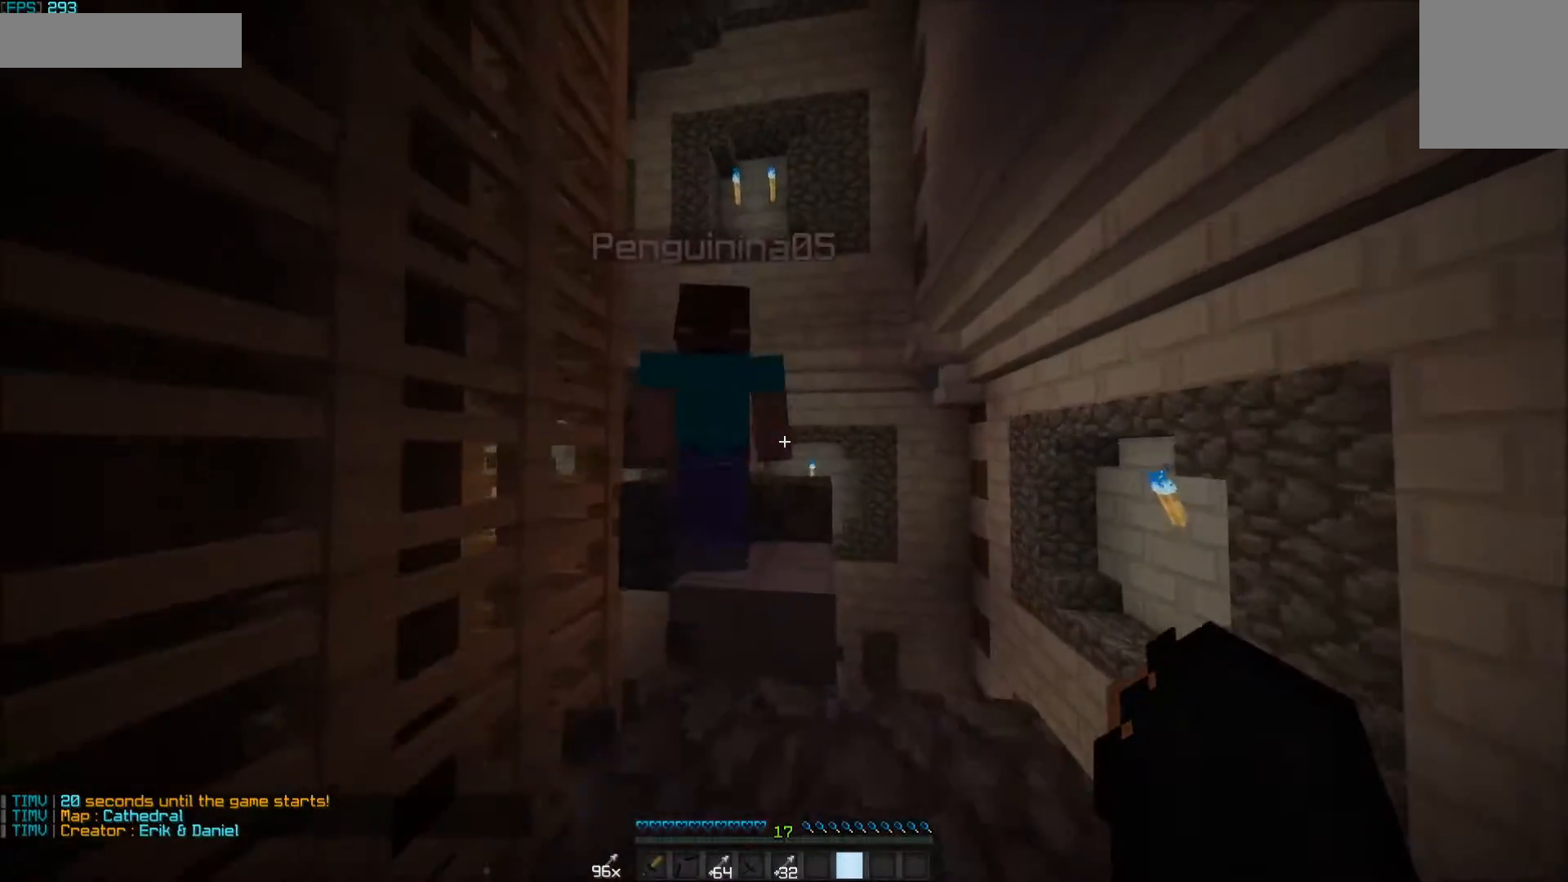
{"keys": ["w"], "mouse": [], "events": []}
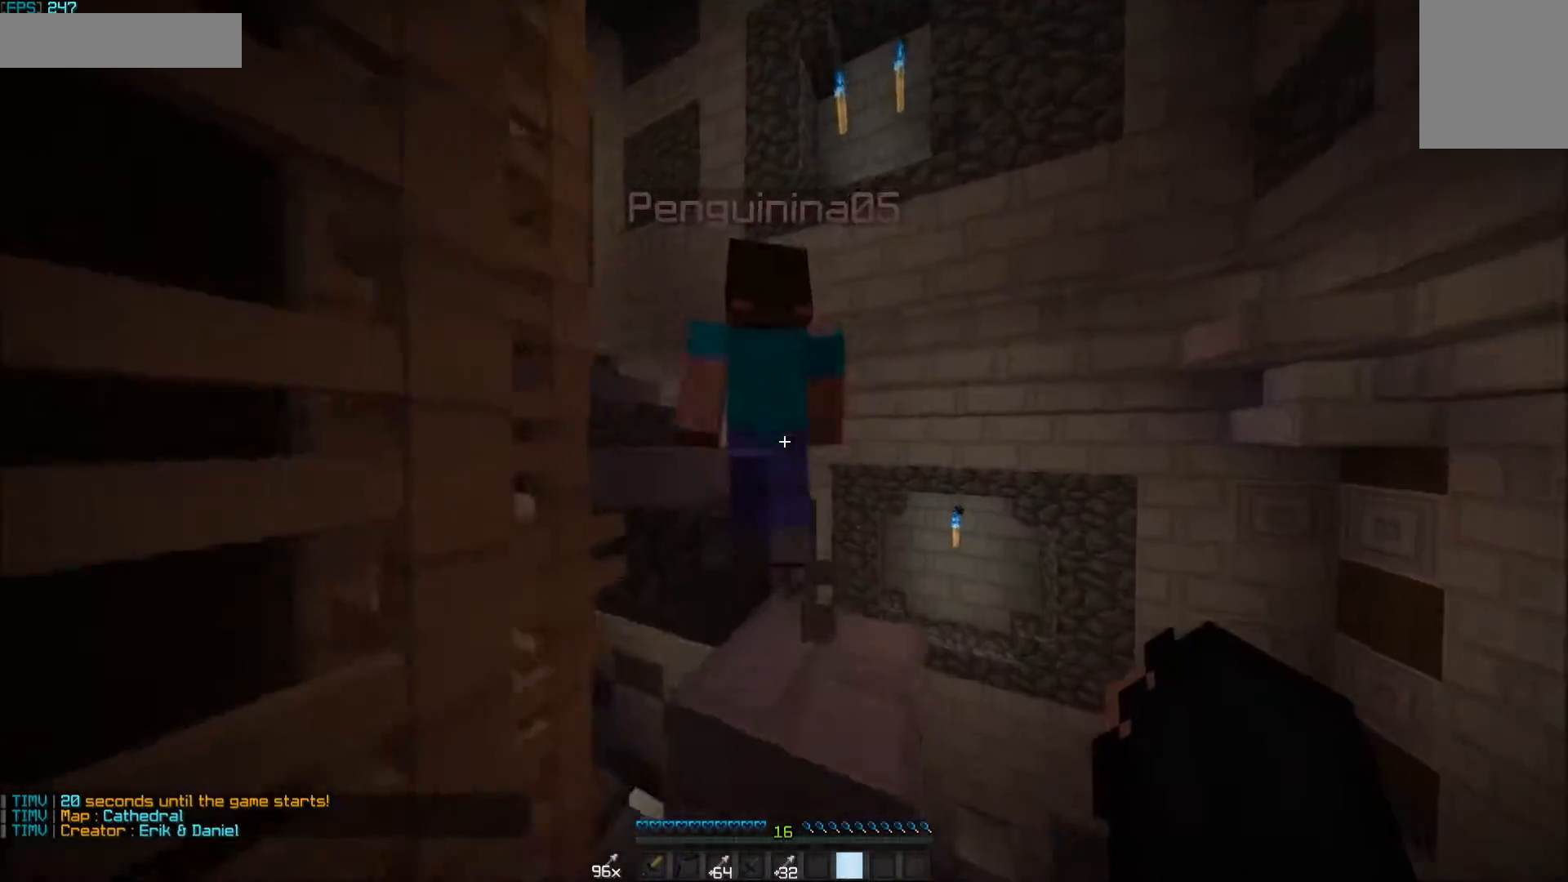
{"keys": ["w"], "mouse": [], "events": []}
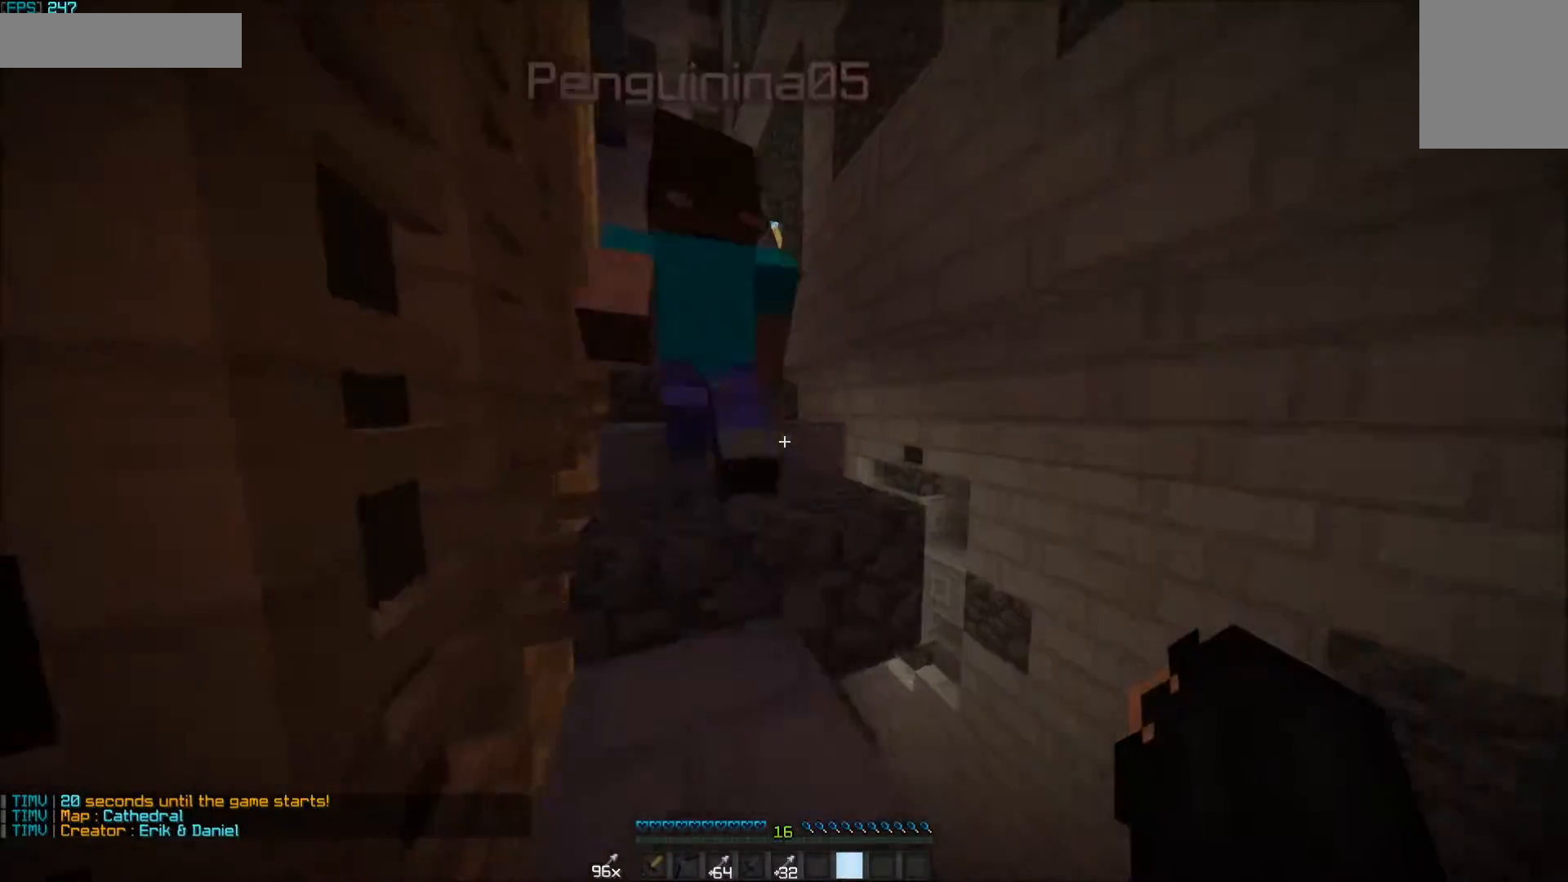
{"keys": ["a", "w"], "mouse": [], "events": [[483, "a", "down"]]}
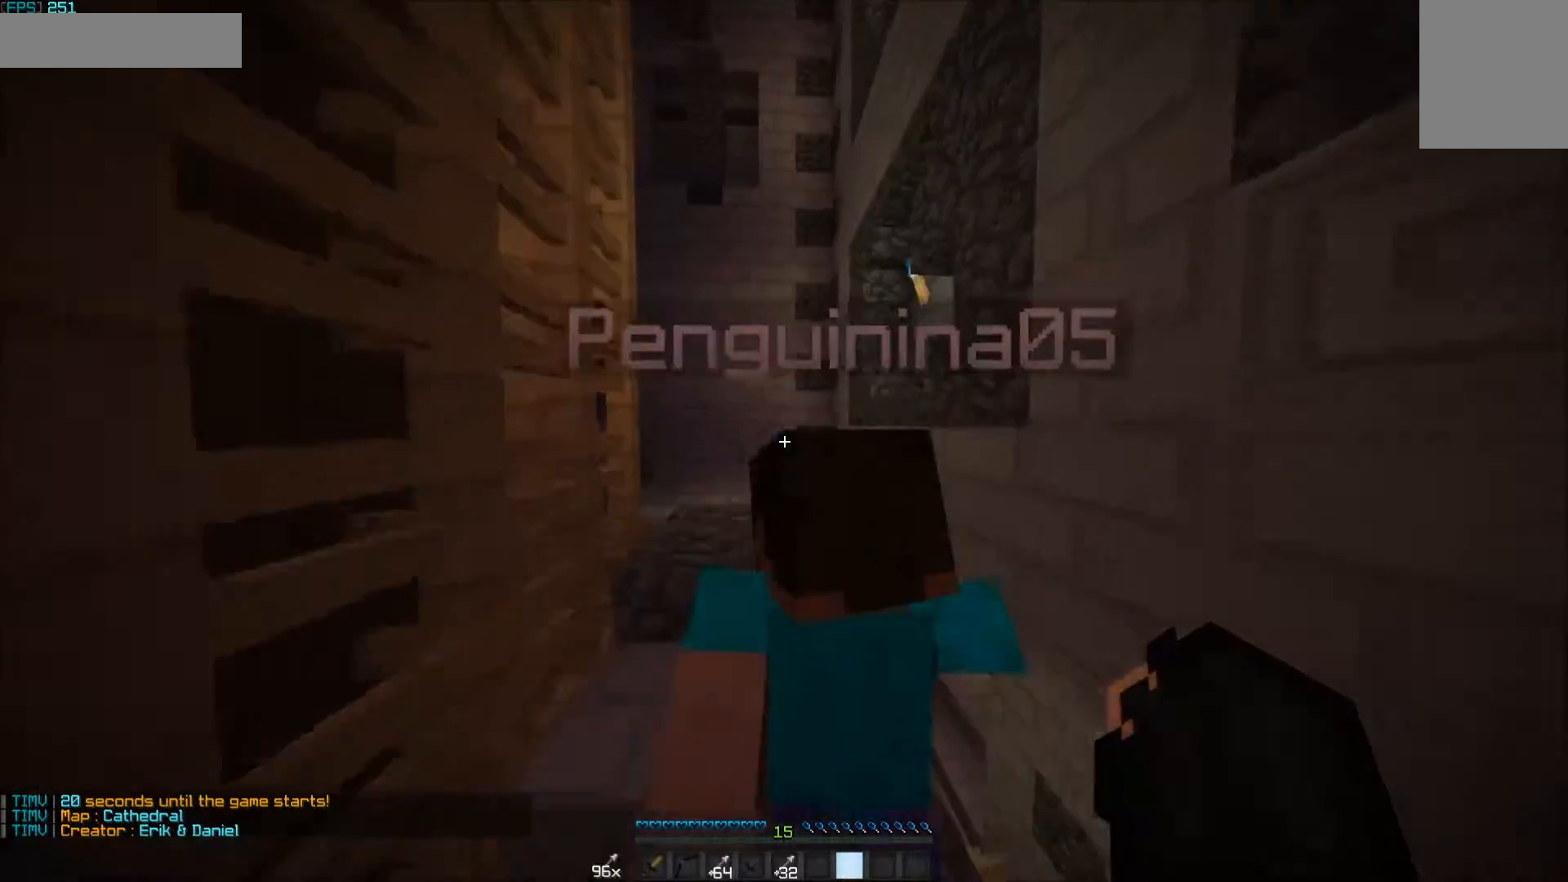
{"keys": ["w"], "mouse": [], "events": [[133, "a", "up"]]}
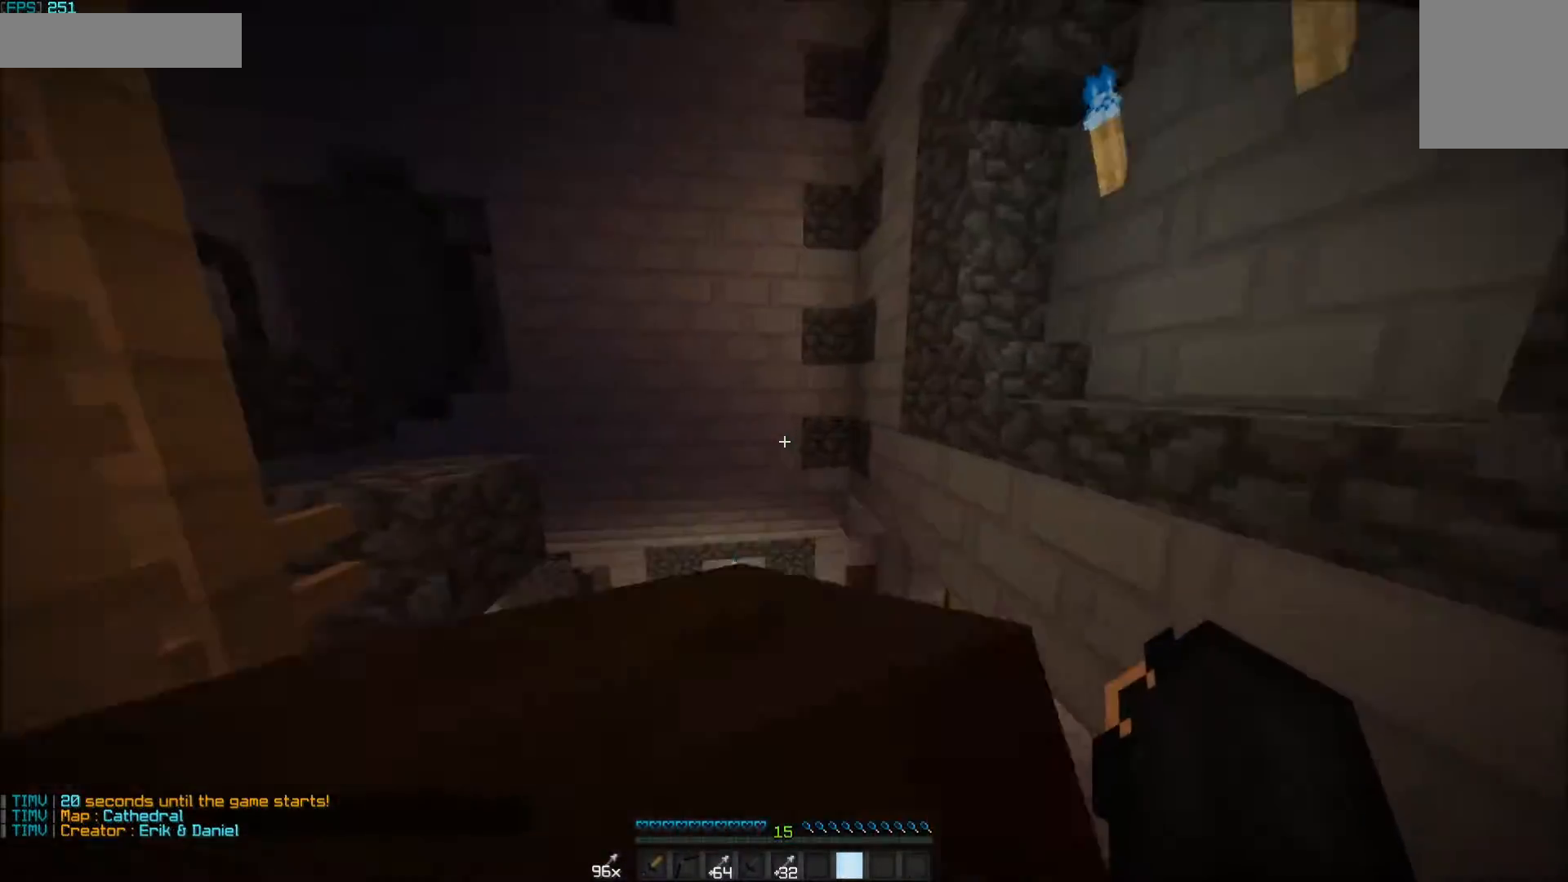
{"keys": ["w"], "mouse": [], "events": []}
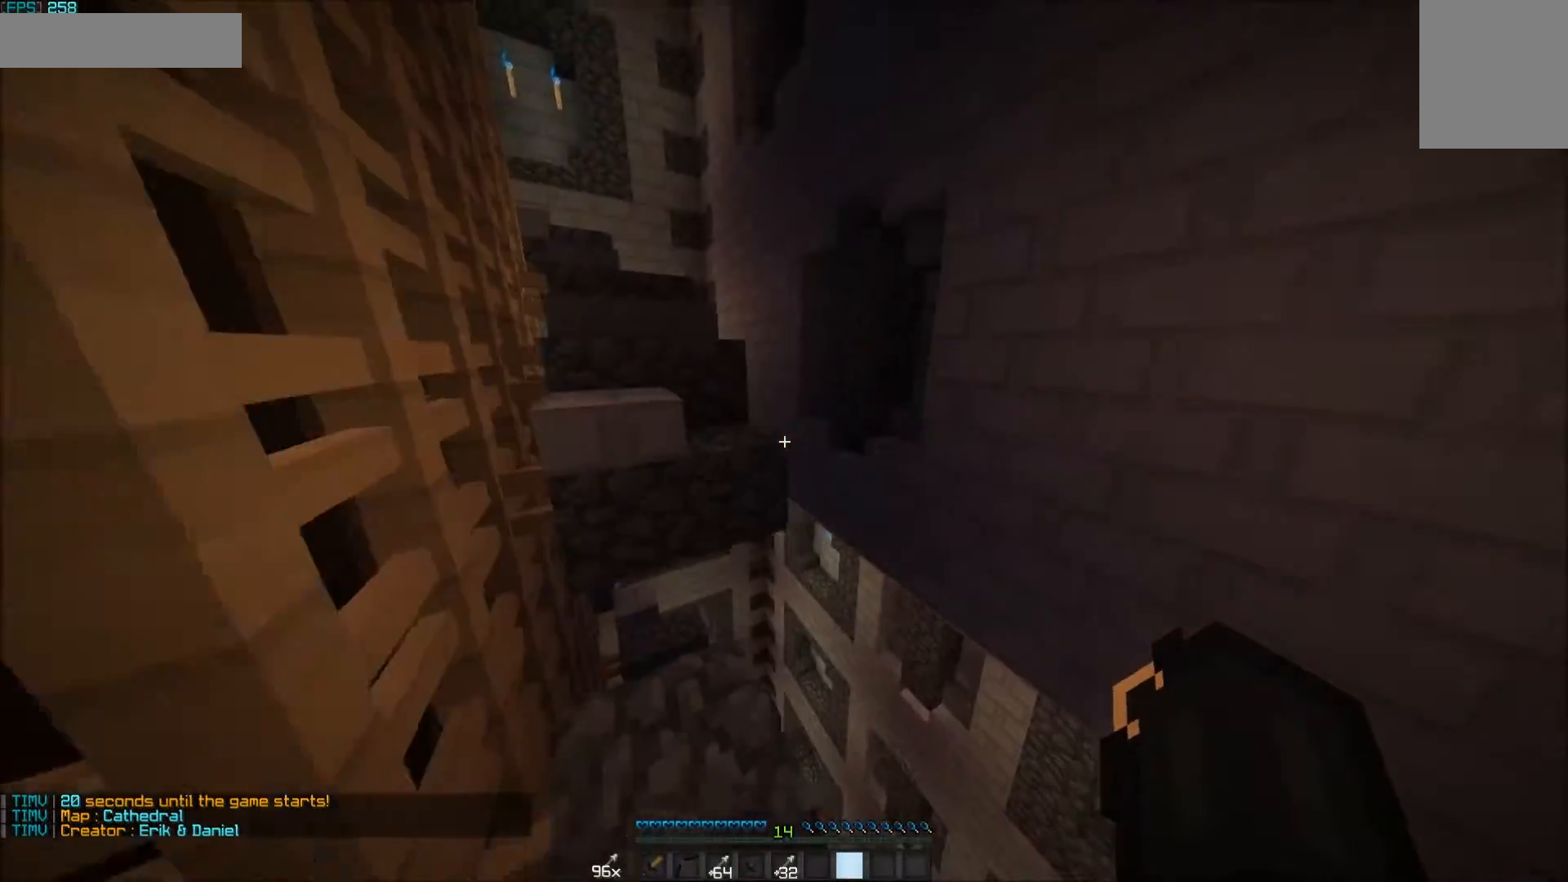
{"keys": ["a", "w"], "mouse": [], "events": [[33, "a", "down"], [183, "a", "up"], [433, "a", "down"]]}
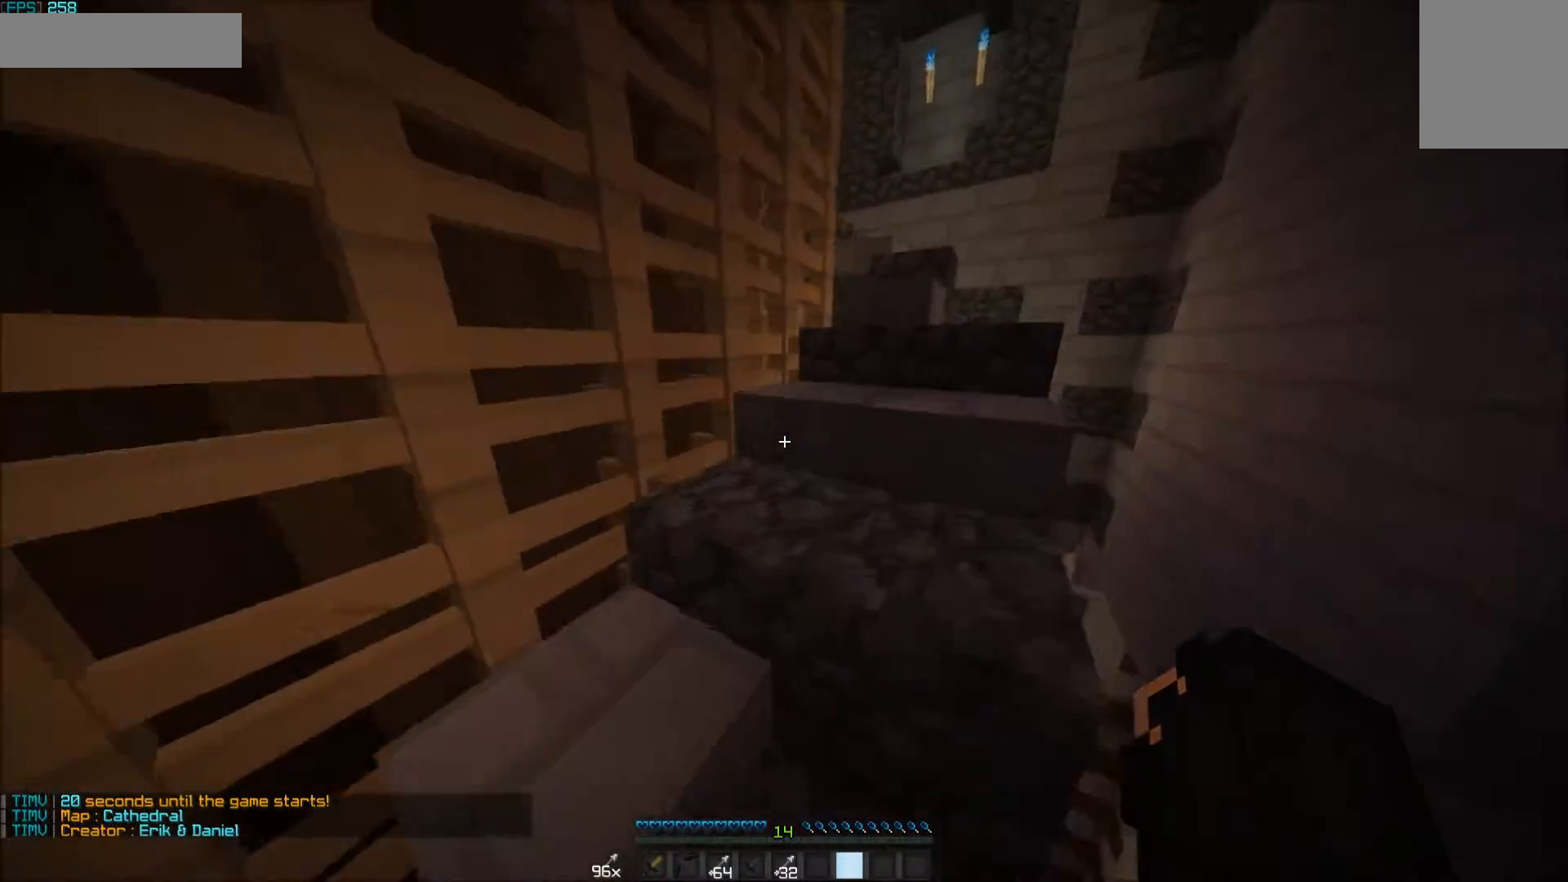
{"keys": ["w"], "mouse": [], "events": [[333, "a", "up"]]}
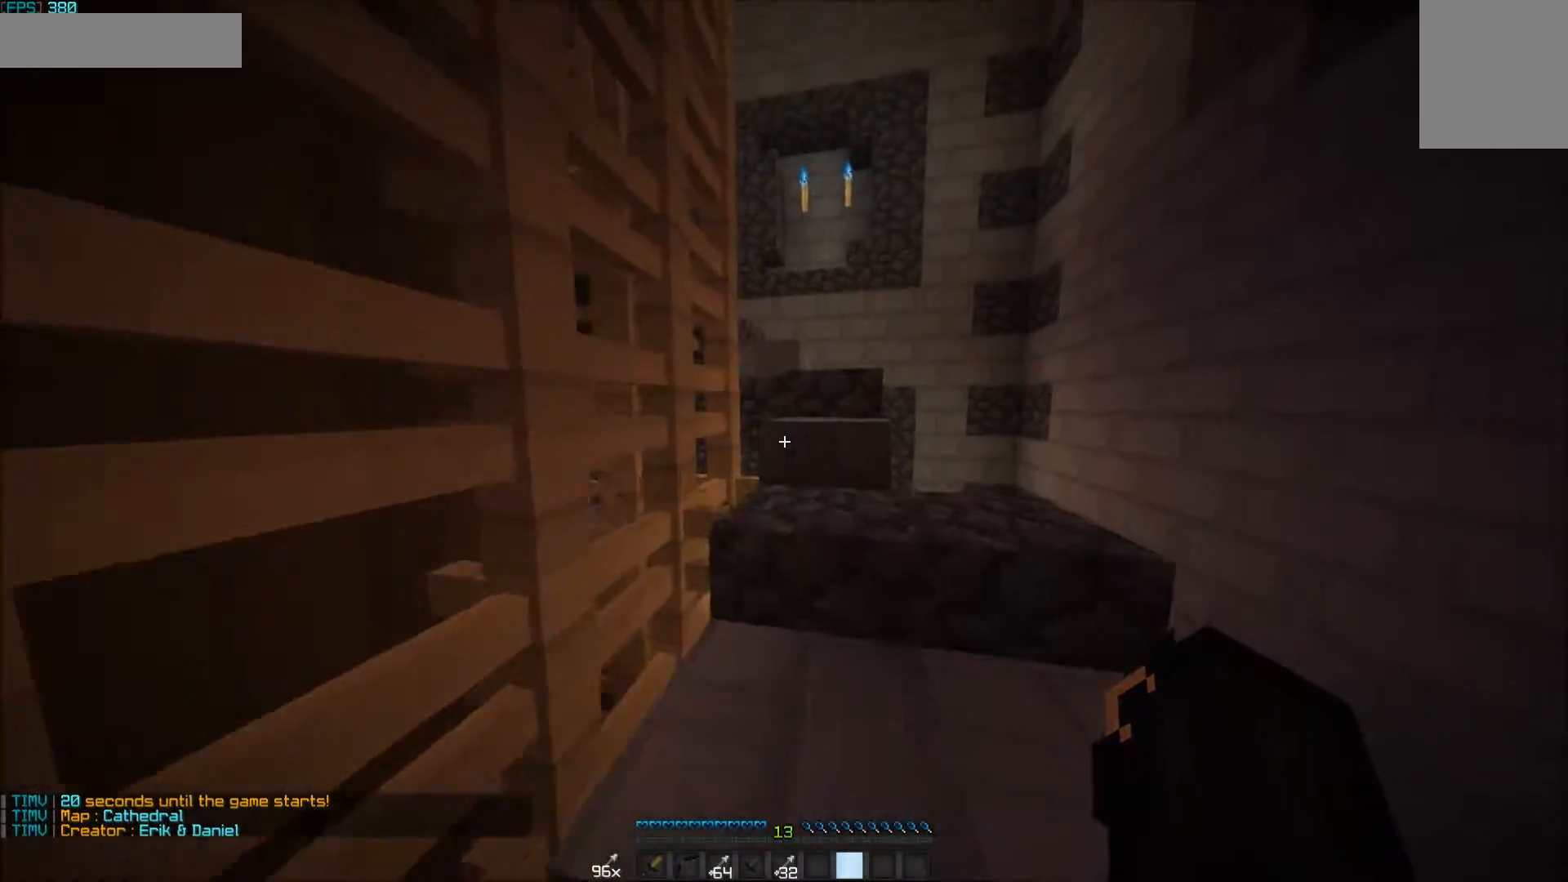
{"keys": ["w"], "mouse": [], "events": []}